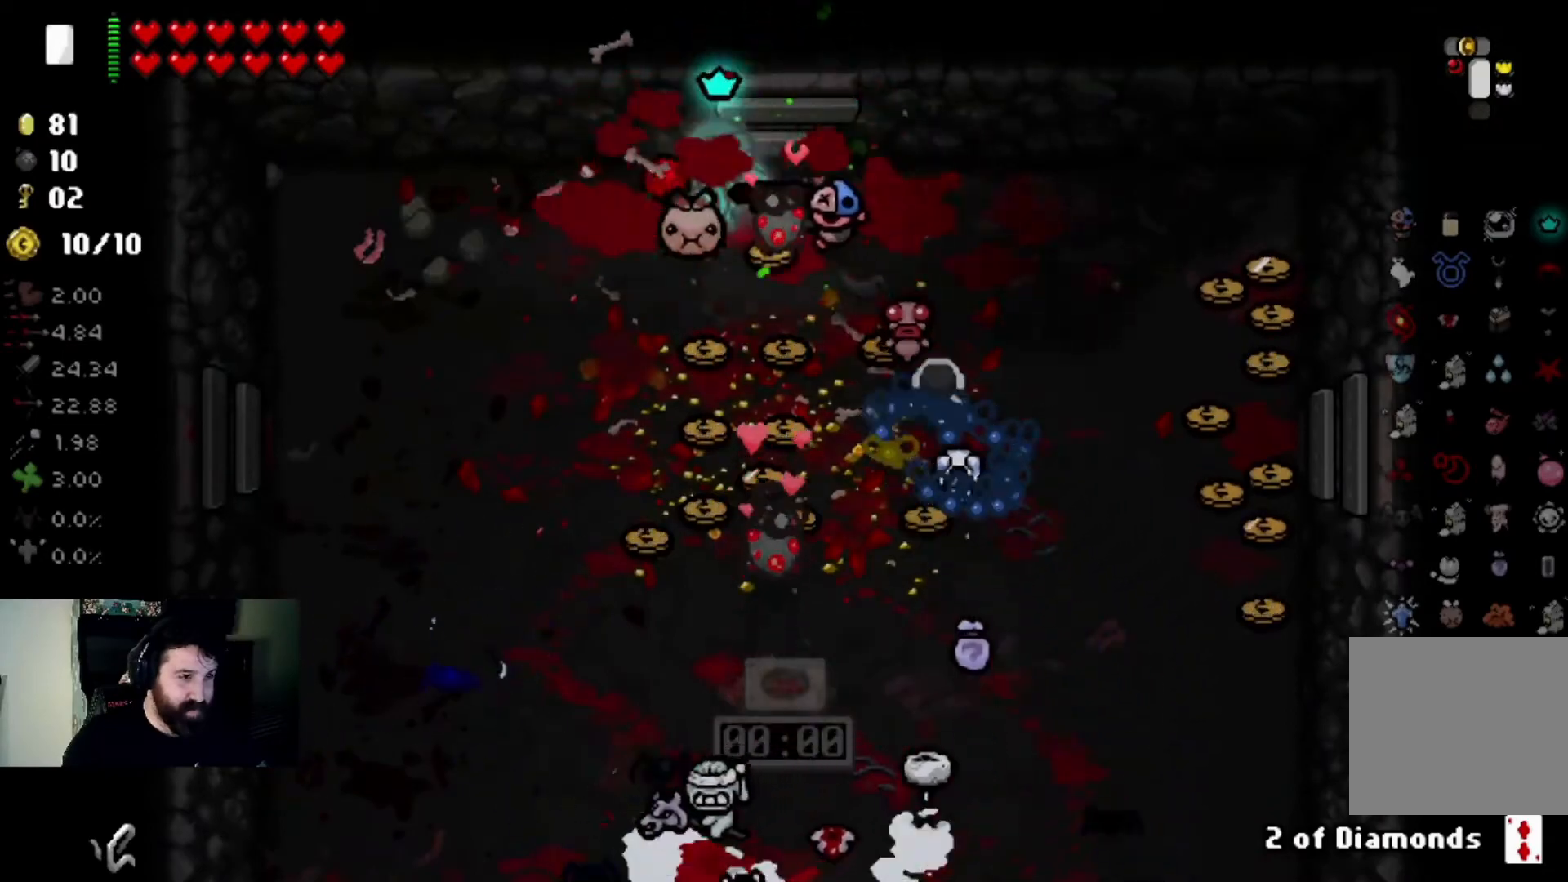
Gameplay with a controller (PlayStation layout); each line is a JSON object with the inputs held at the frame after it. "events" lists button and stick changes between this image and that frame as [ms after this image, input, new state], when the widget could be followed in between.
{"buttons": [], "left_stick": "down", "right_stick": "right", "events": [[33, "left_stick", "down-left"], [166, "right_stick", "down-right"], [267, "right_stick", "right"], [333, "left_stick", "down"]]}
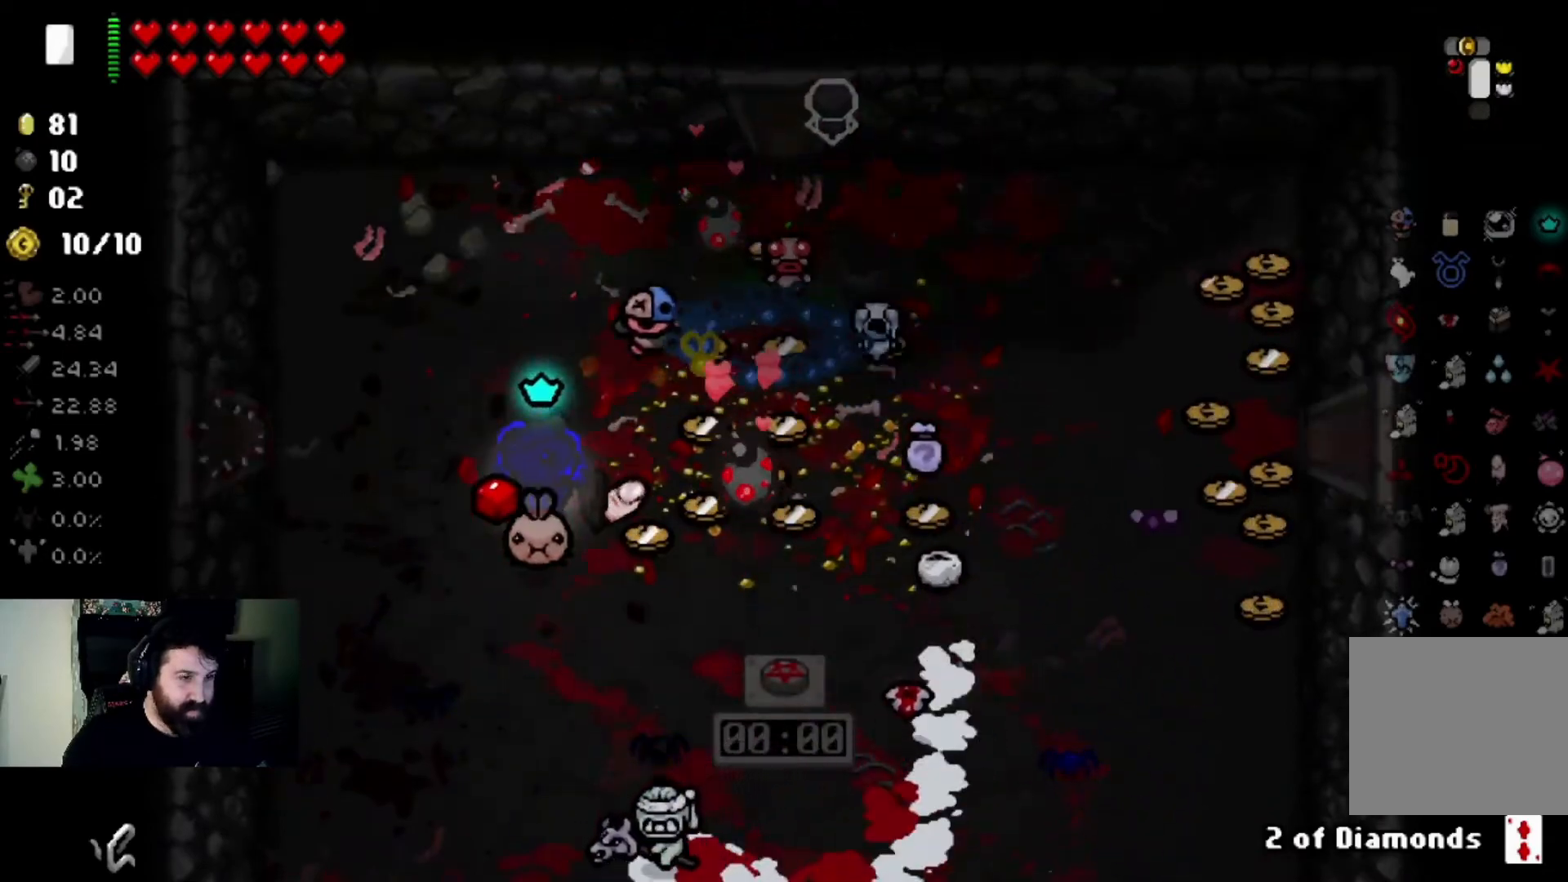
{"buttons": [], "left_stick": "up", "right_stick": "right", "events": [[167, "left_stick", "down-right"], [367, "left_stick", "center"], [434, "left_stick", "up"]]}
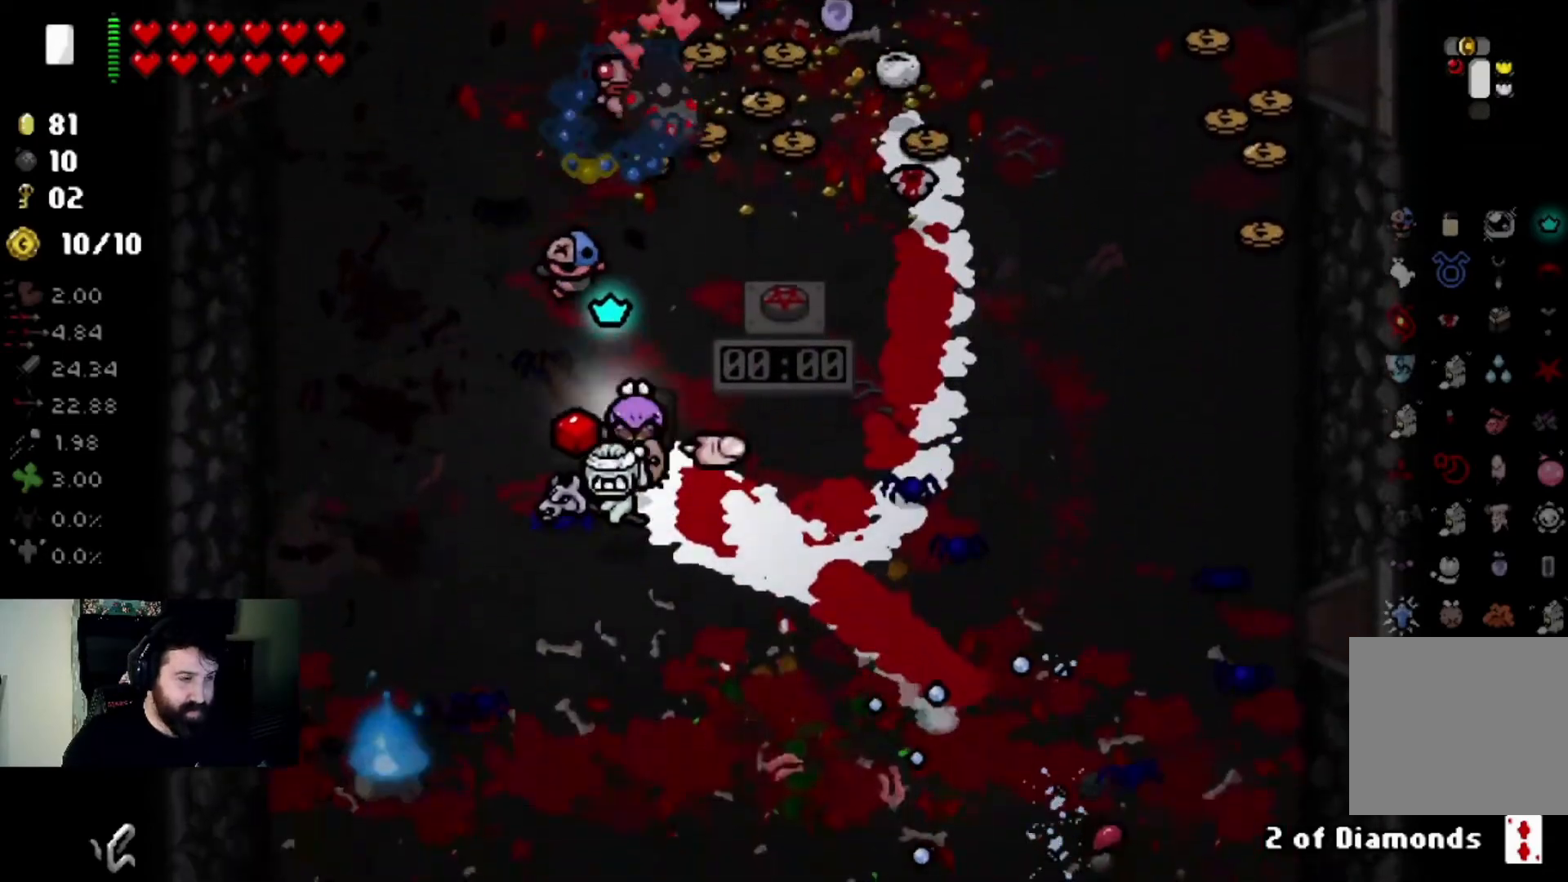
{"buttons": [], "left_stick": "up-right", "right_stick": "down-right", "events": [[33, "left_stick", "up-right"], [300, "right_stick", "down-right"]]}
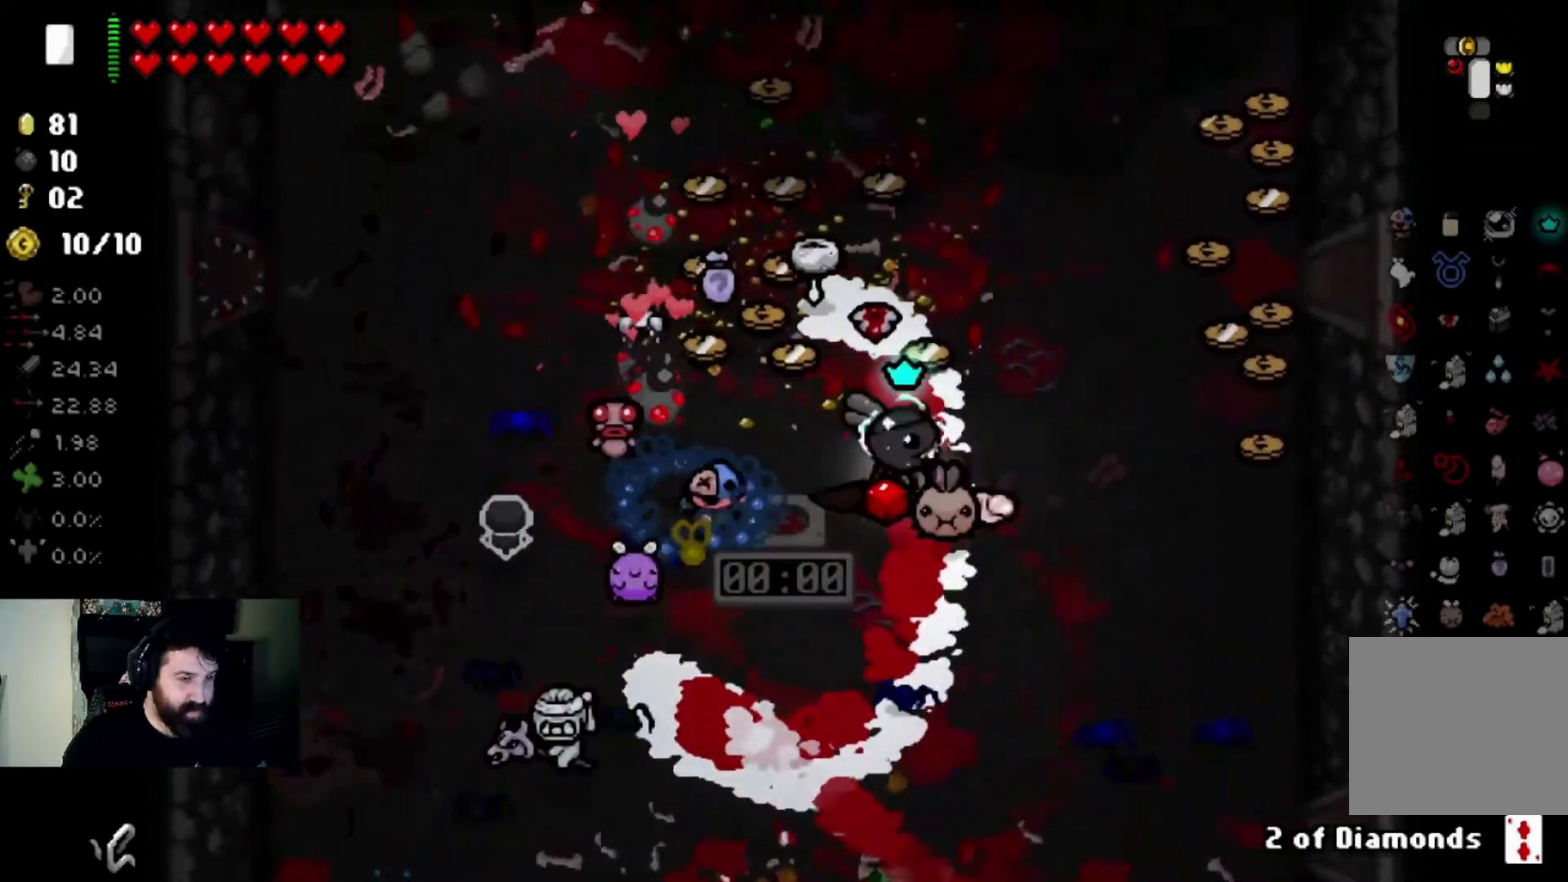
{"buttons": [], "left_stick": "center", "right_stick": "left", "events": [[67, "left_stick", "down-right"], [67, "right_stick", "down-left"], [200, "left_stick", "center"], [200, "right_stick", "left"], [300, "left_stick", "down-right"], [467, "left_stick", "center"]]}
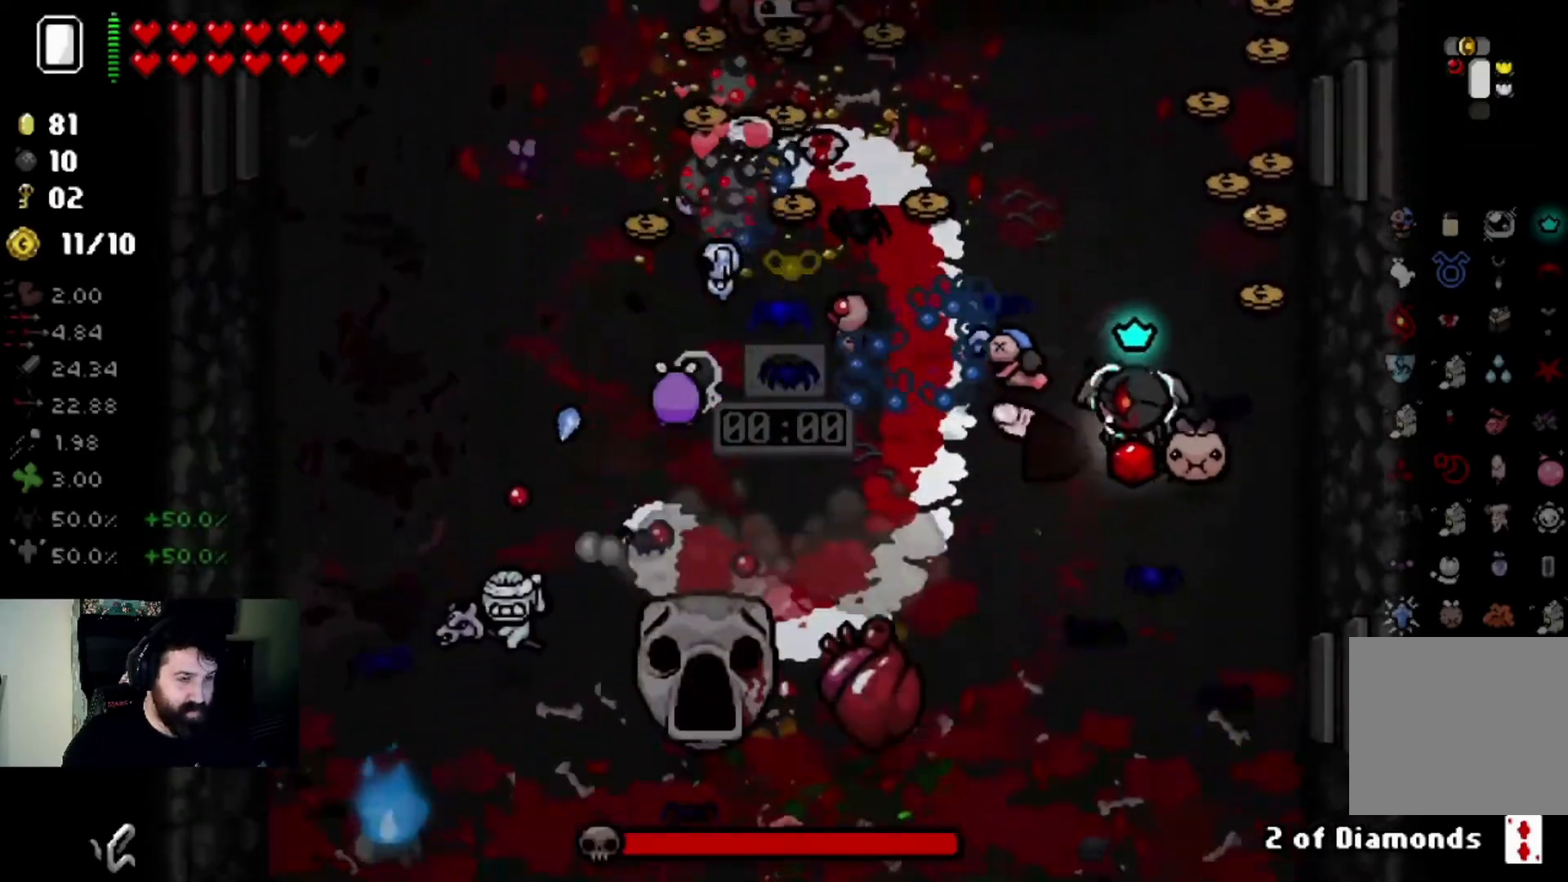
{"buttons": [], "left_stick": "down", "right_stick": "left", "events": [[66, "left_stick", "down"], [200, "right_stick", "center"], [300, "left_stick", "center"], [300, "right_stick", "left"], [467, "left_stick", "down"]]}
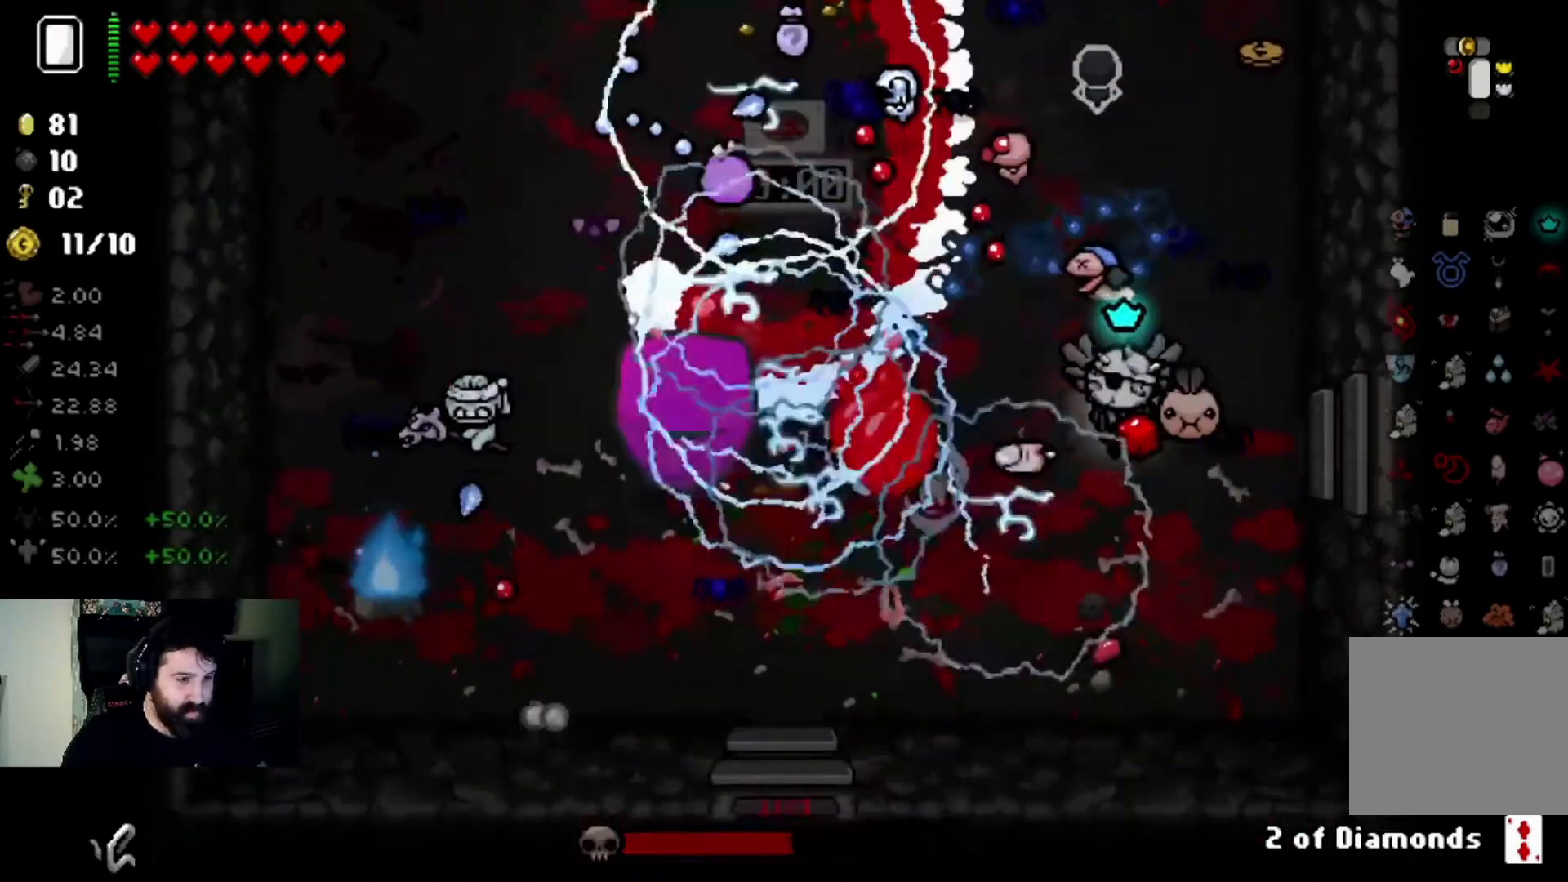
{"buttons": [], "left_stick": "down-left", "right_stick": "up-left", "events": [[100, "left_stick", "center"], [200, "right_stick", "center"], [267, "left_stick", "down-right"], [267, "right_stick", "up-left"], [467, "left_stick", "down-left"]]}
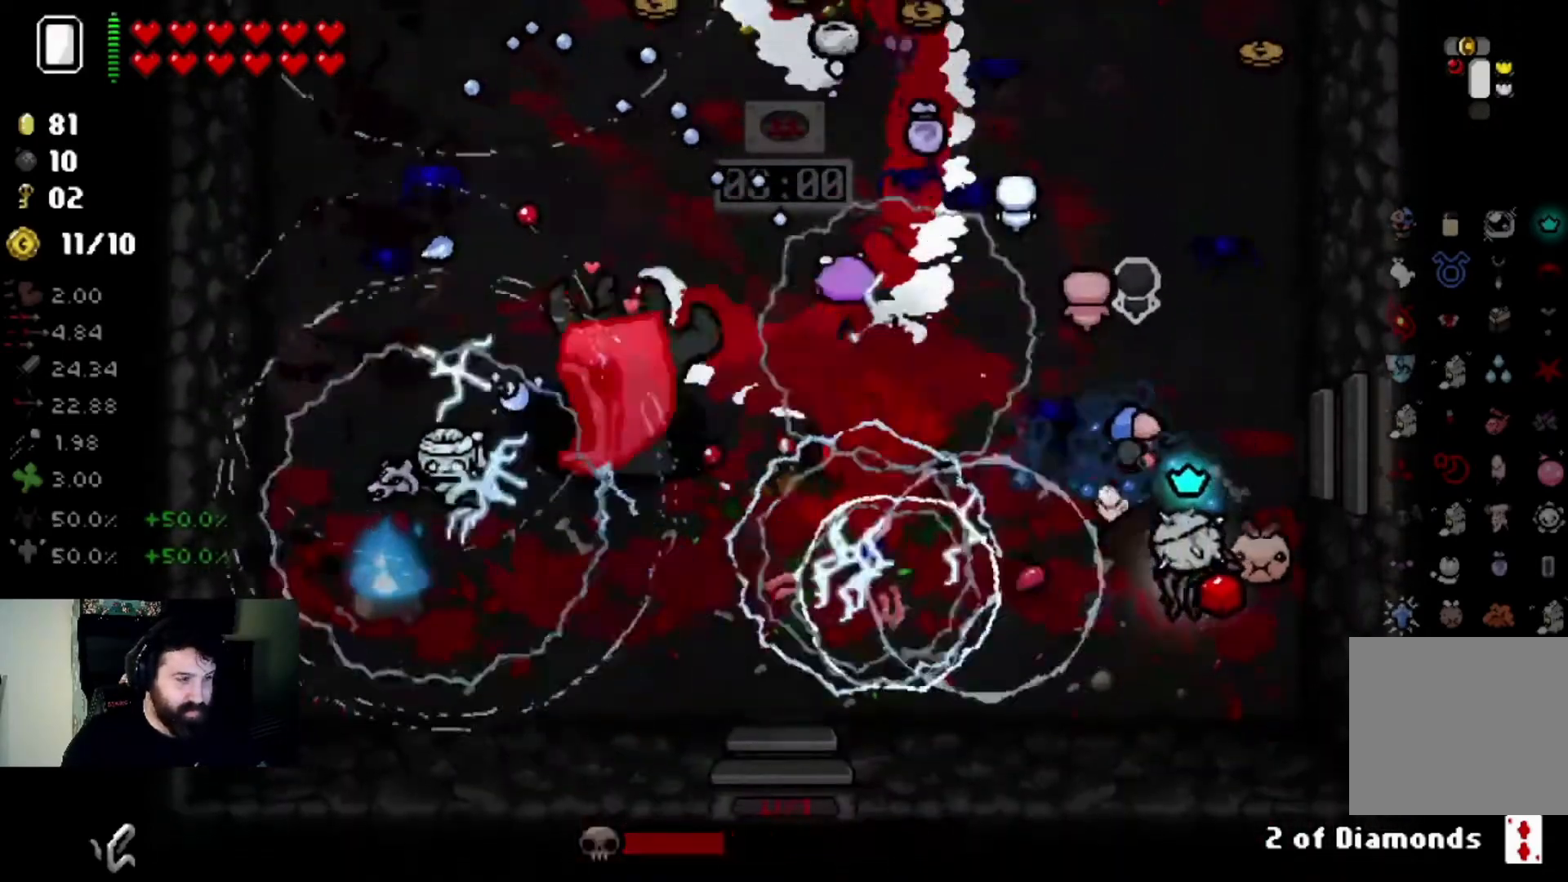
{"buttons": [], "left_stick": "up-left", "right_stick": "up", "events": [[166, "left_stick", "center"], [166, "right_stick", "center"], [267, "right_stick", "up"], [467, "left_stick", "up-left"]]}
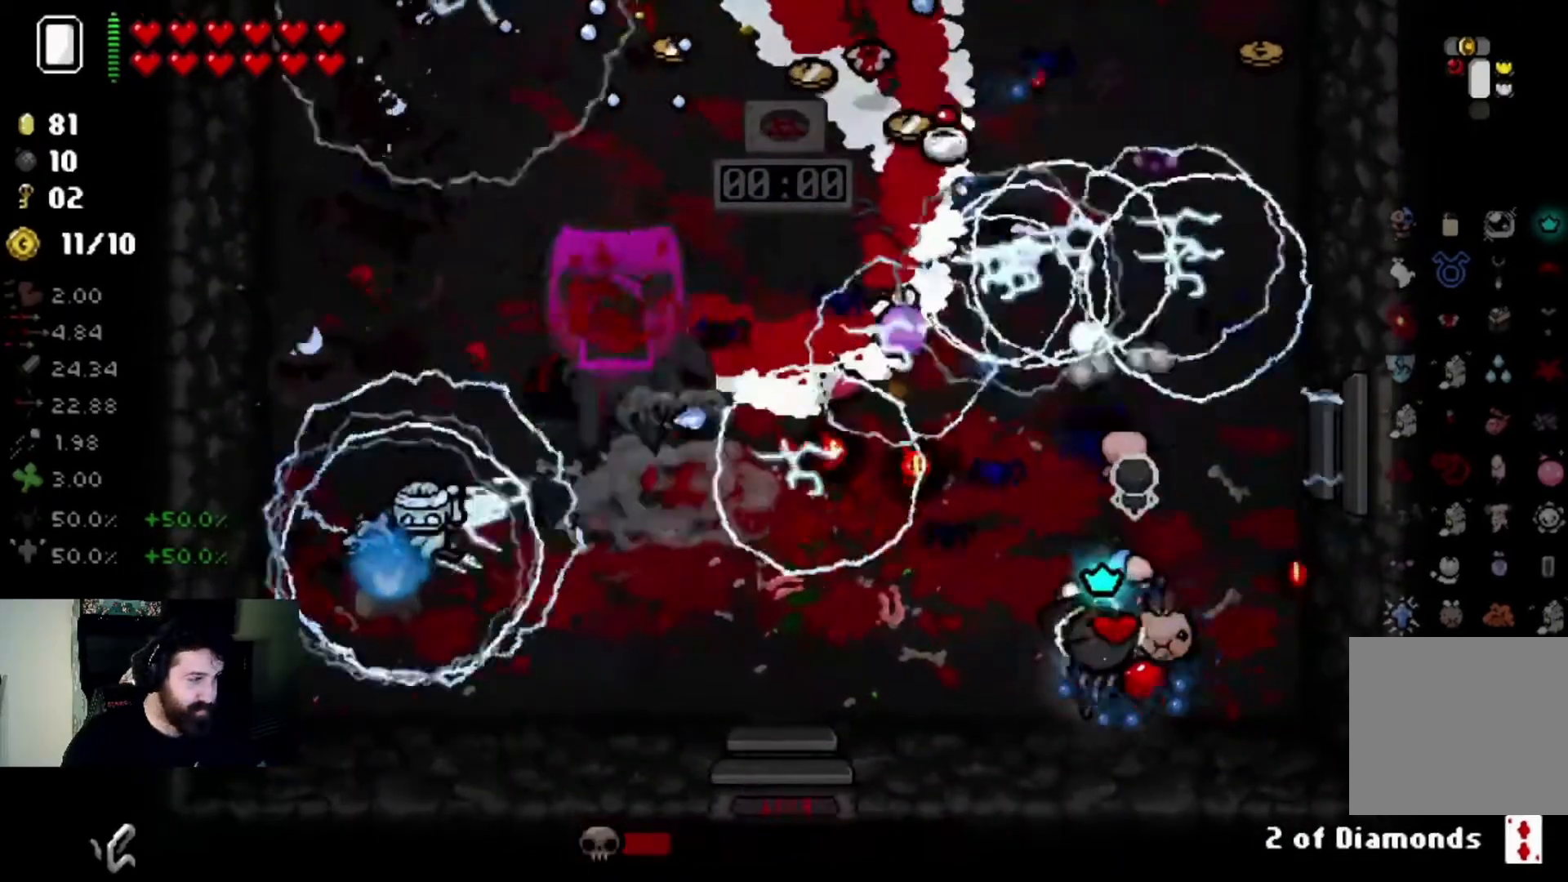
{"buttons": [], "left_stick": "center", "right_stick": "up", "events": [[67, "left_stick", "center"], [100, "right_stick", "center"], [134, "left_stick", "down-left"], [200, "right_stick", "up"], [267, "left_stick", "center"]]}
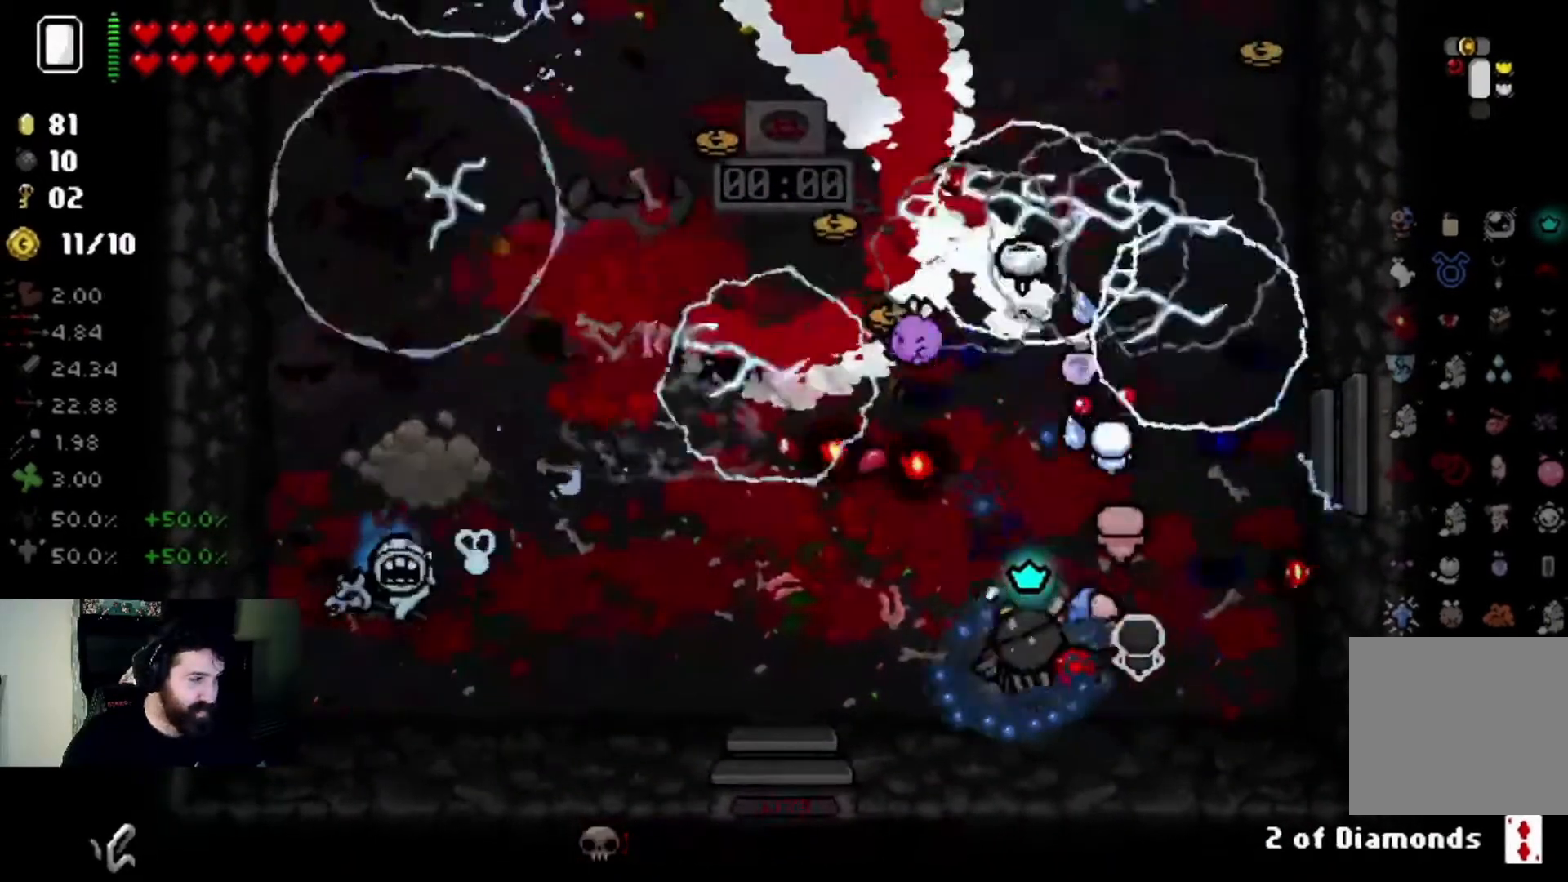
{"buttons": [], "left_stick": "center", "right_stick": "center", "events": [[500, "right_stick", "center"]]}
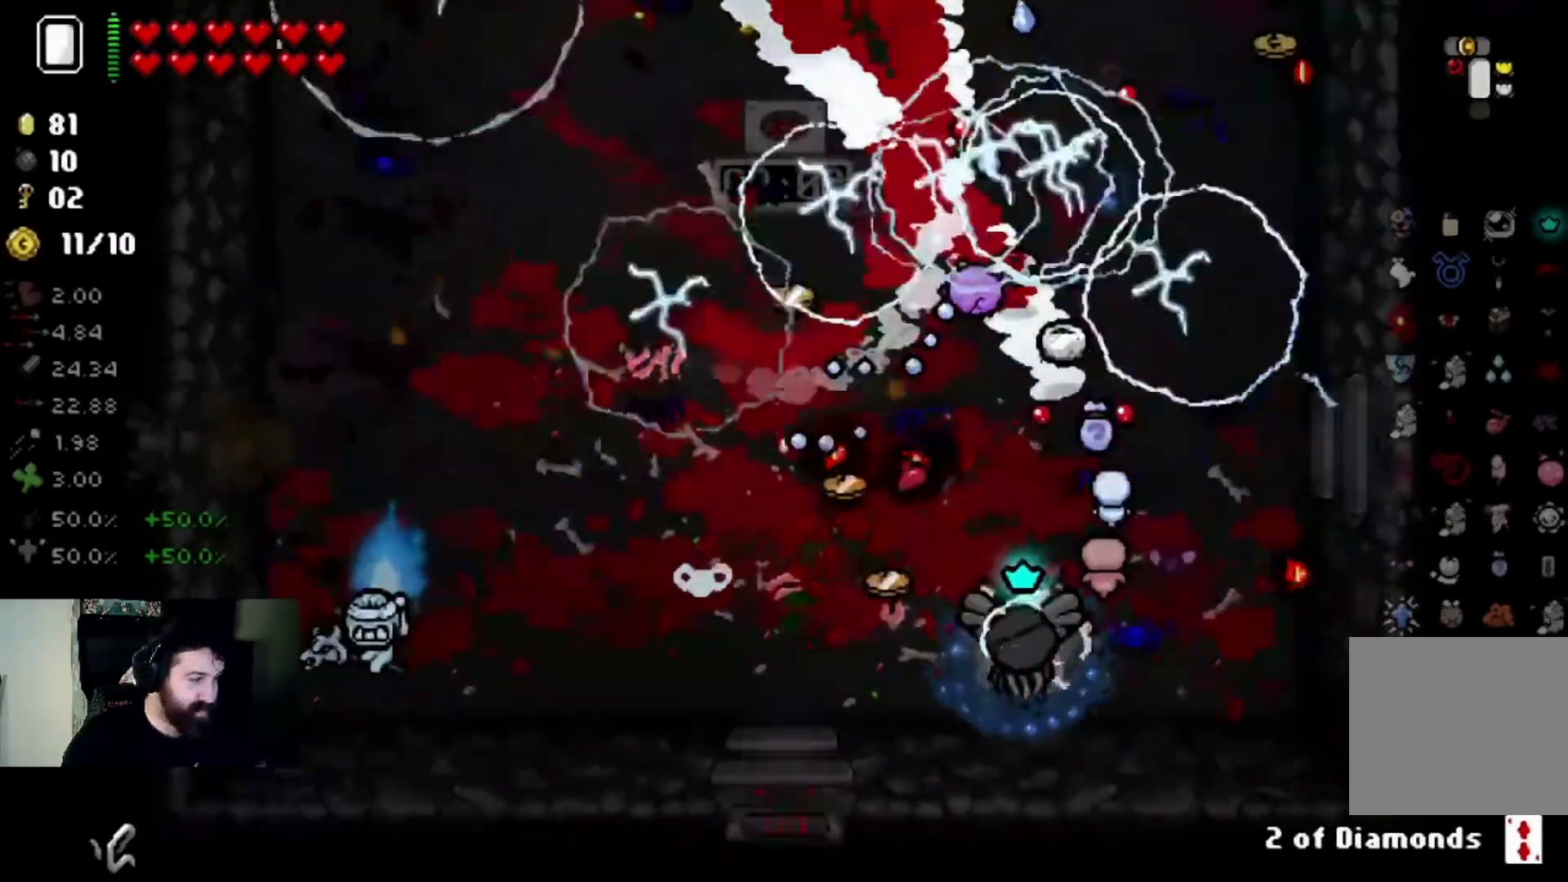
{"buttons": [], "left_stick": "center", "right_stick": "up-left", "events": [[100, "right_stick", "up-left"], [367, "right_stick", "center"], [467, "right_stick", "up-left"]]}
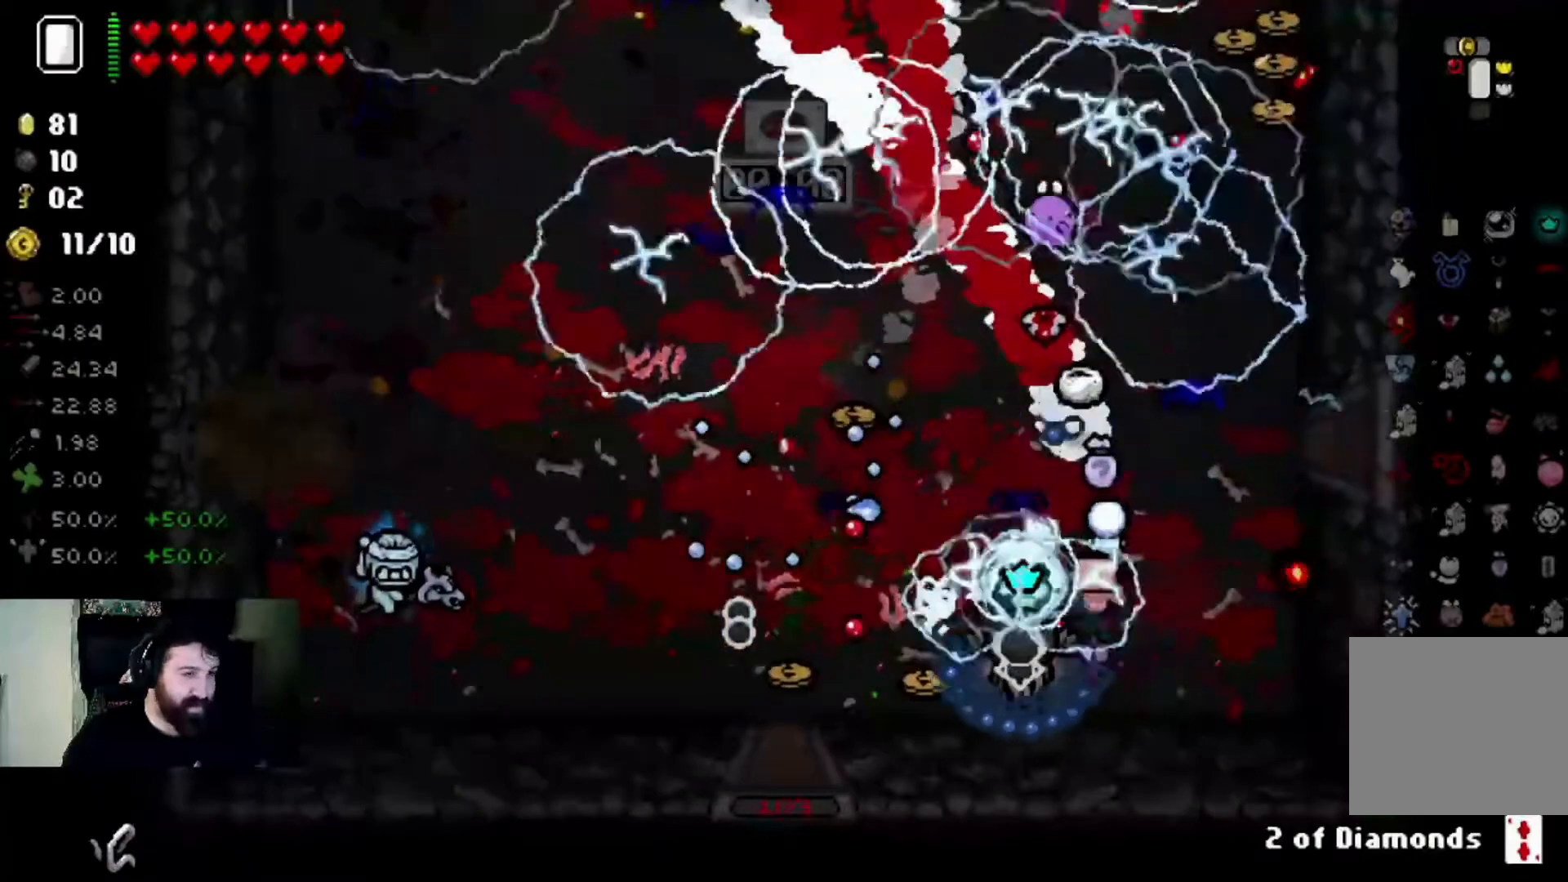
{"buttons": [], "left_stick": "center", "right_stick": "center", "events": [[166, "right_stick", "center"]]}
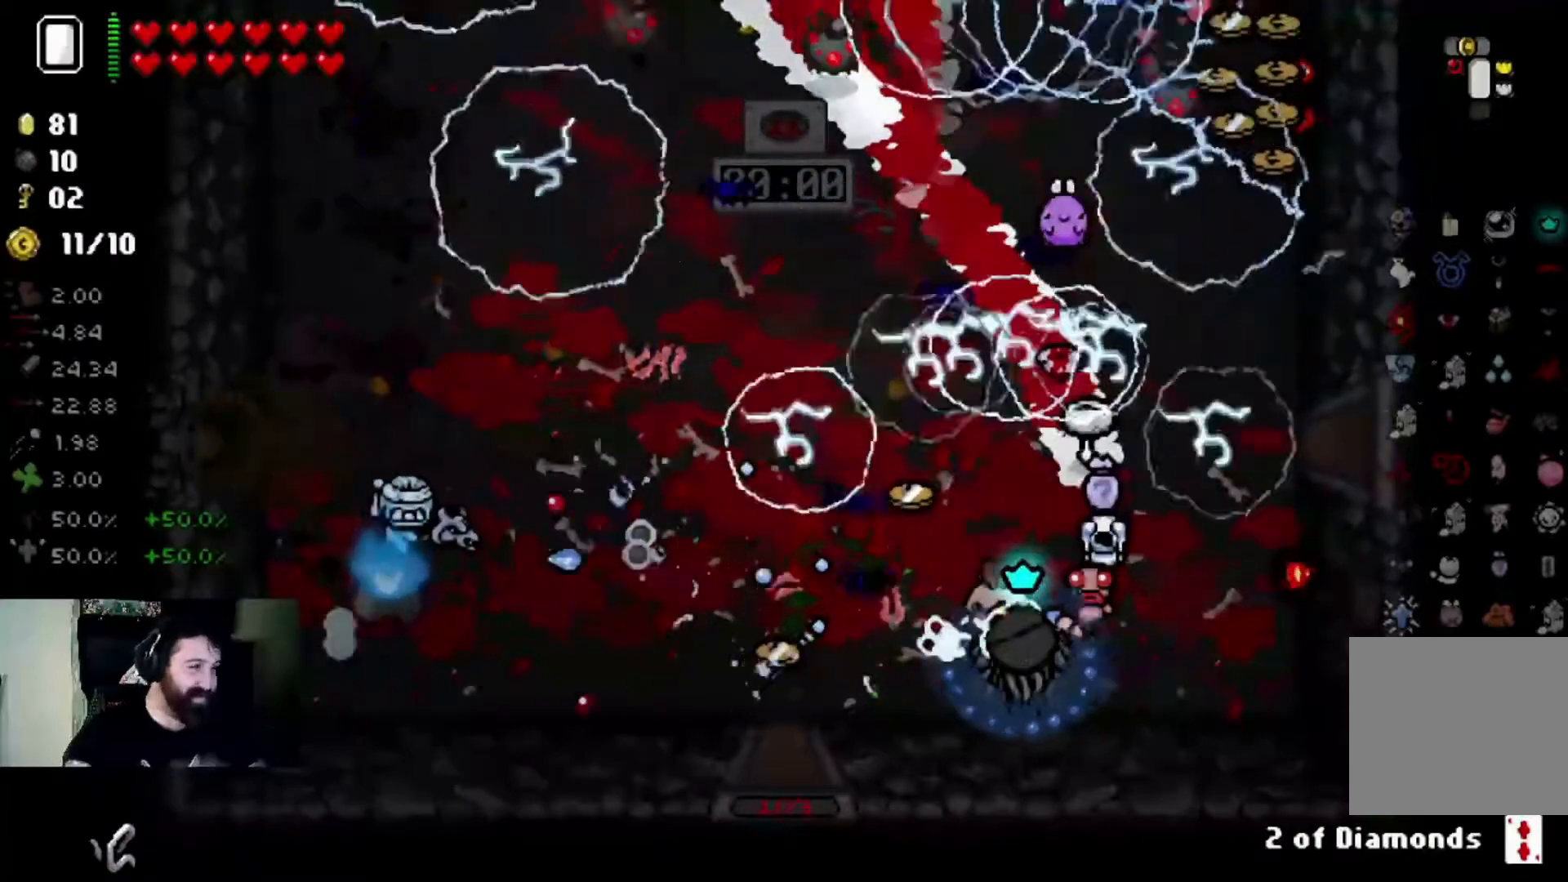
{"buttons": [], "left_stick": "center", "right_stick": "center", "events": []}
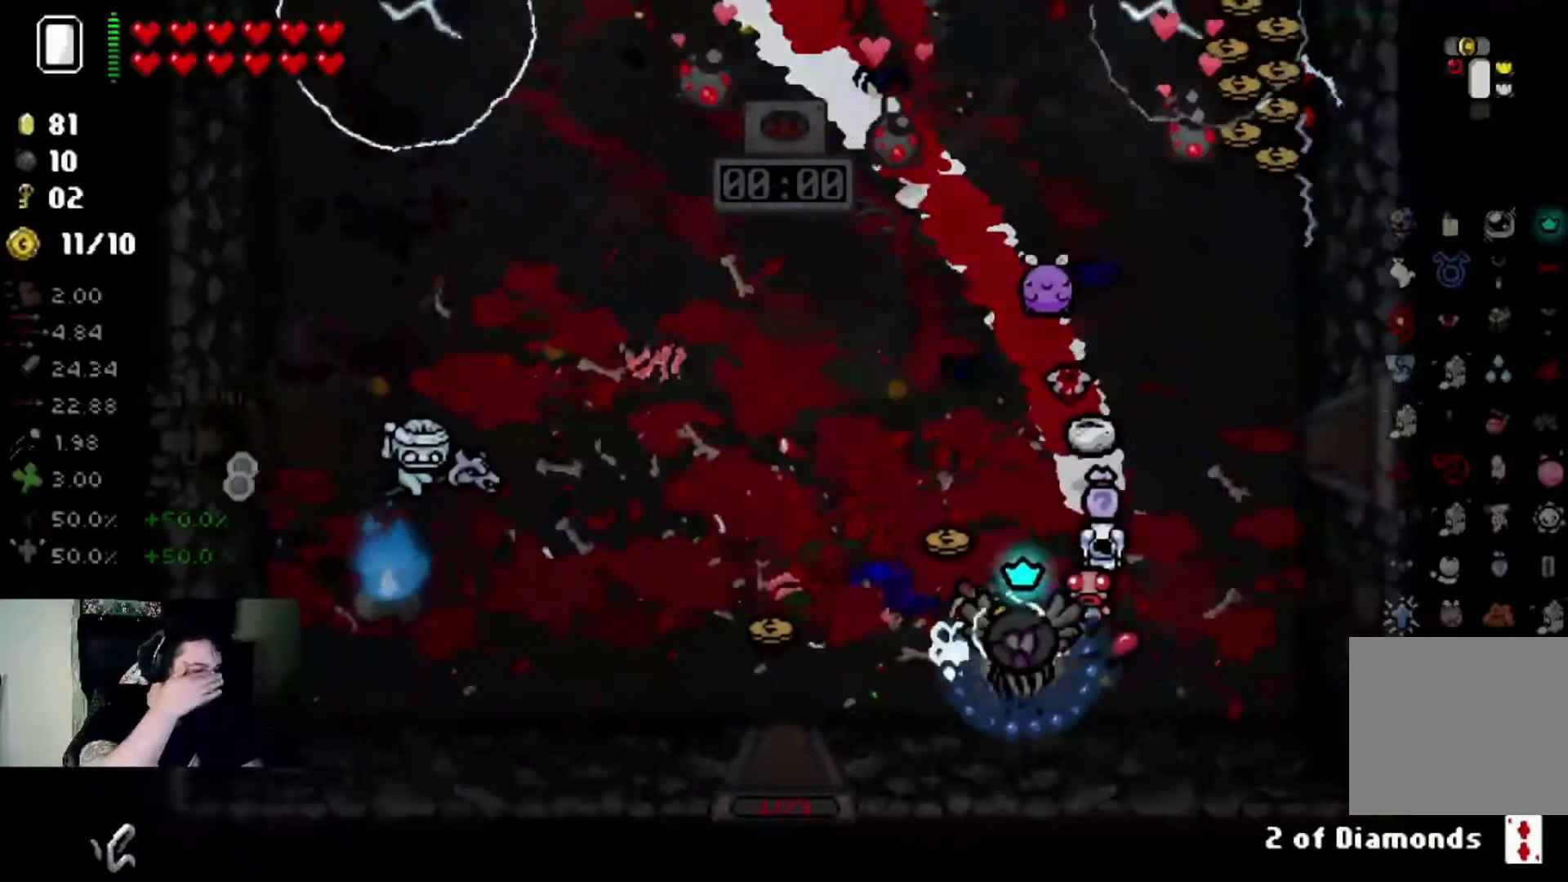
{"buttons": [], "left_stick": "center", "right_stick": "center", "events": []}
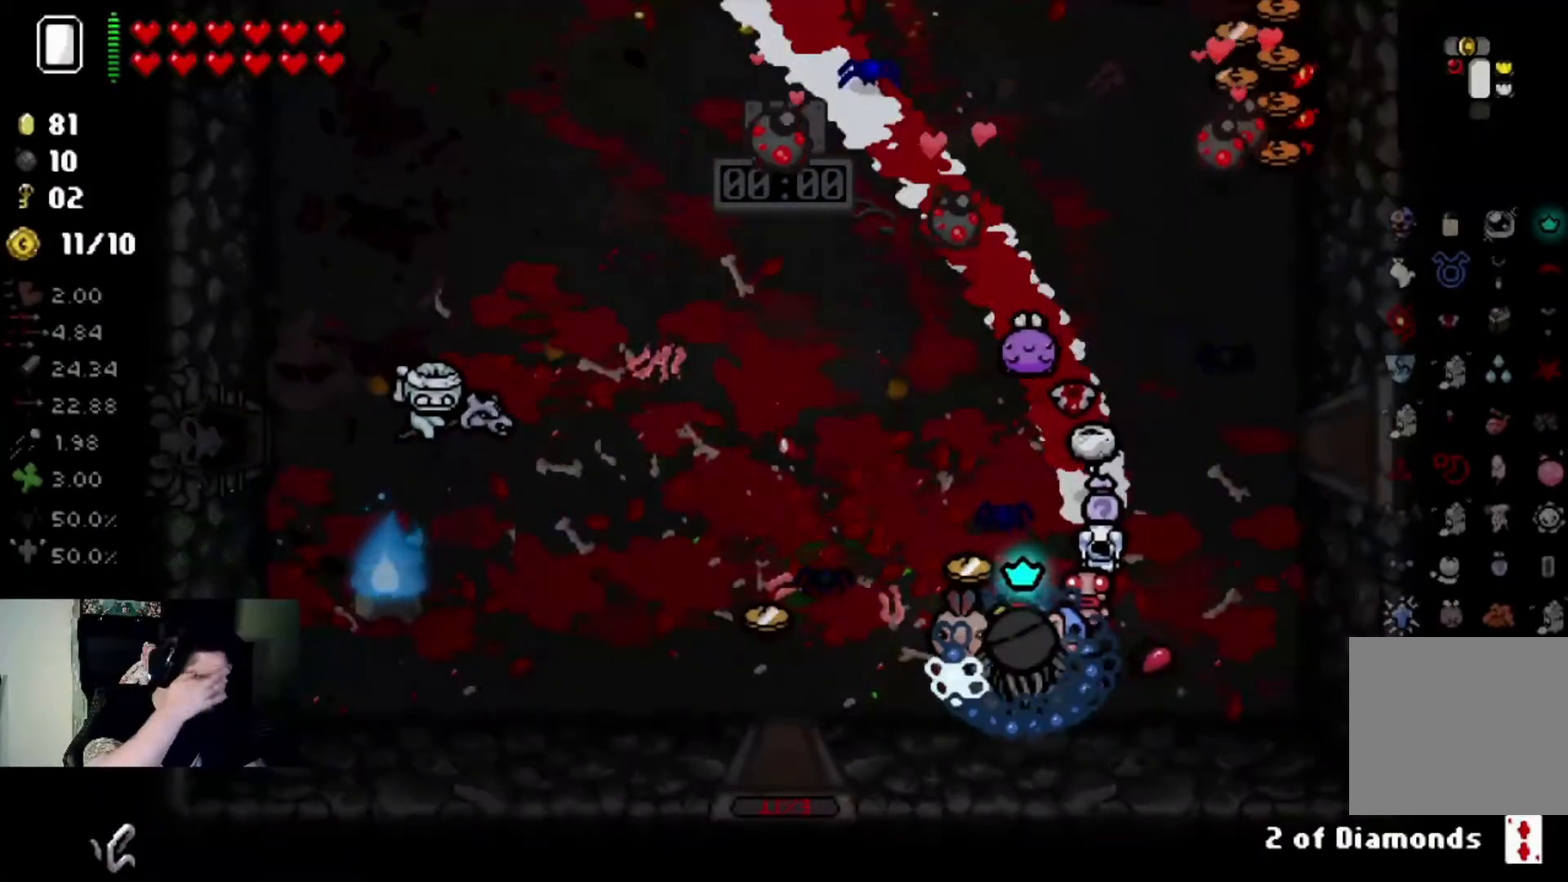
{"buttons": [], "left_stick": "center", "right_stick": "center", "events": []}
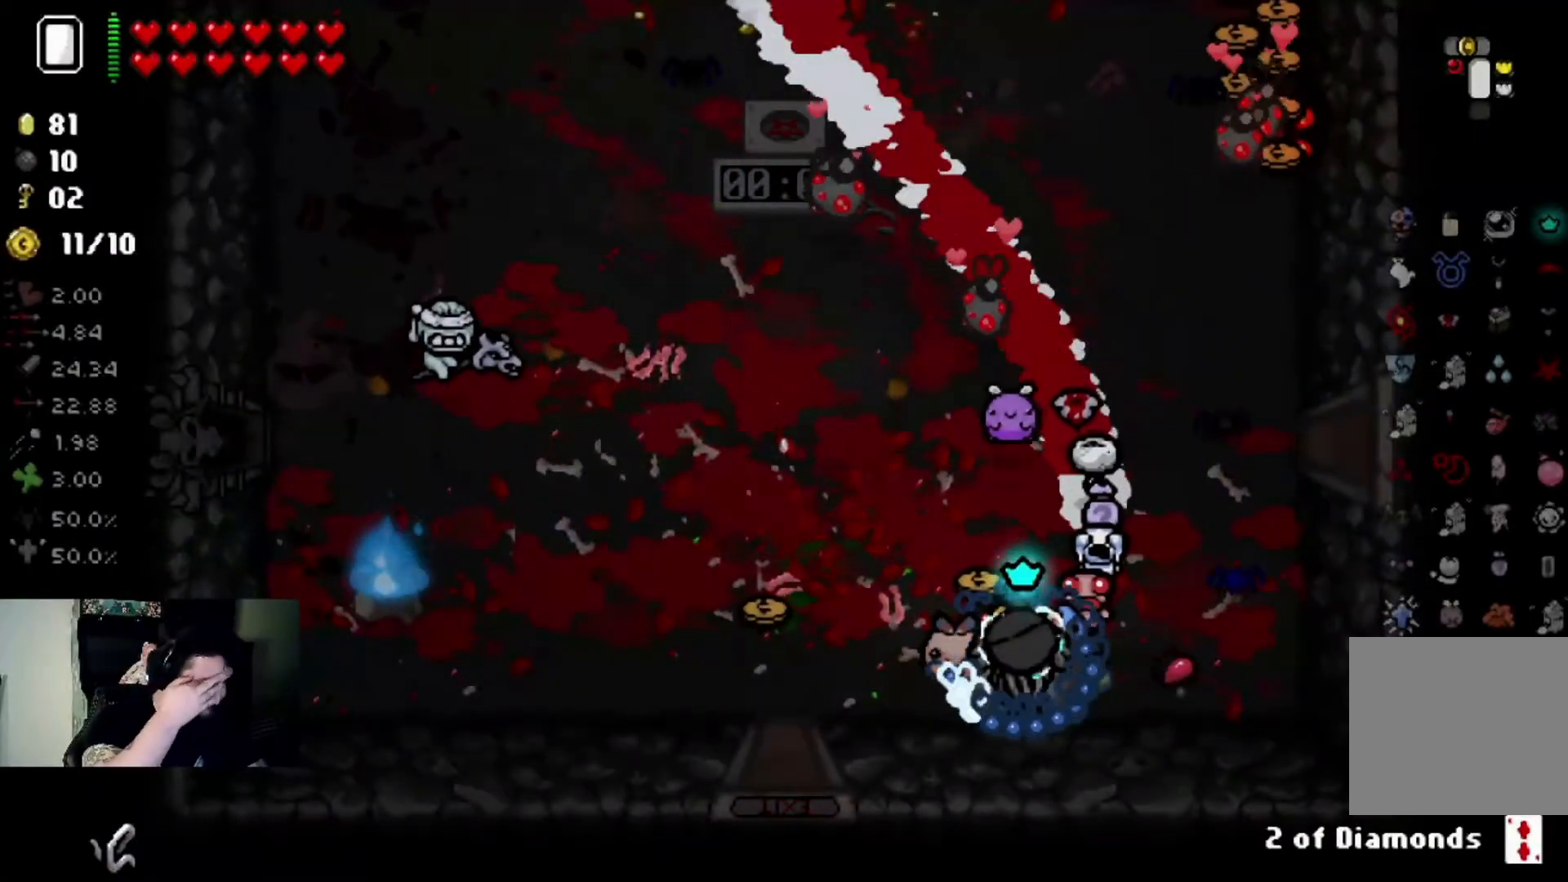
{"buttons": [], "left_stick": "center", "right_stick": "center", "events": []}
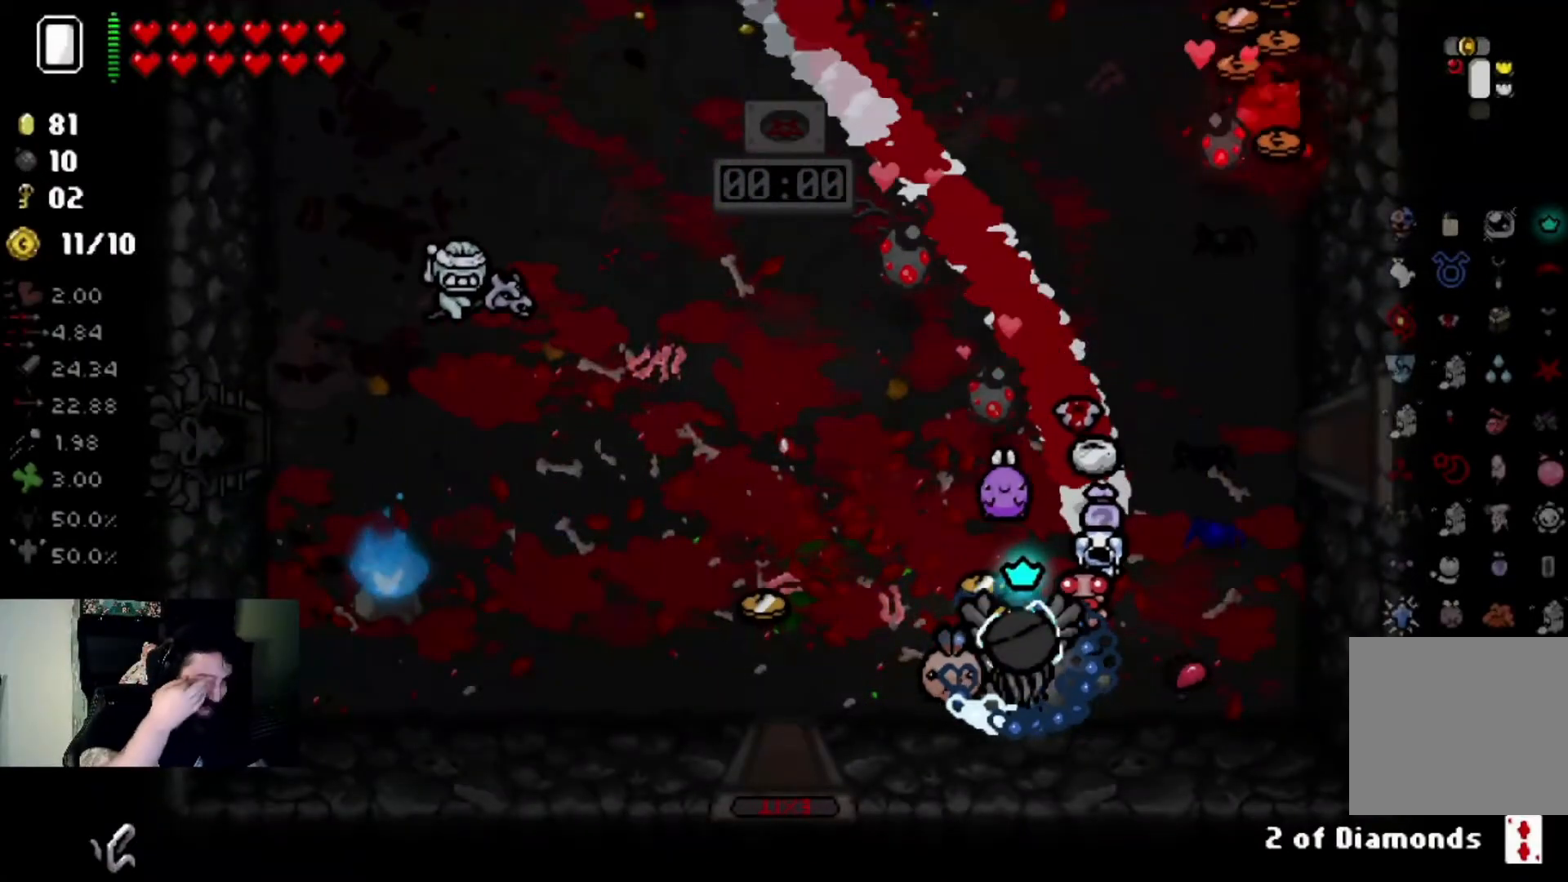
{"buttons": [], "left_stick": "center", "right_stick": "center", "events": []}
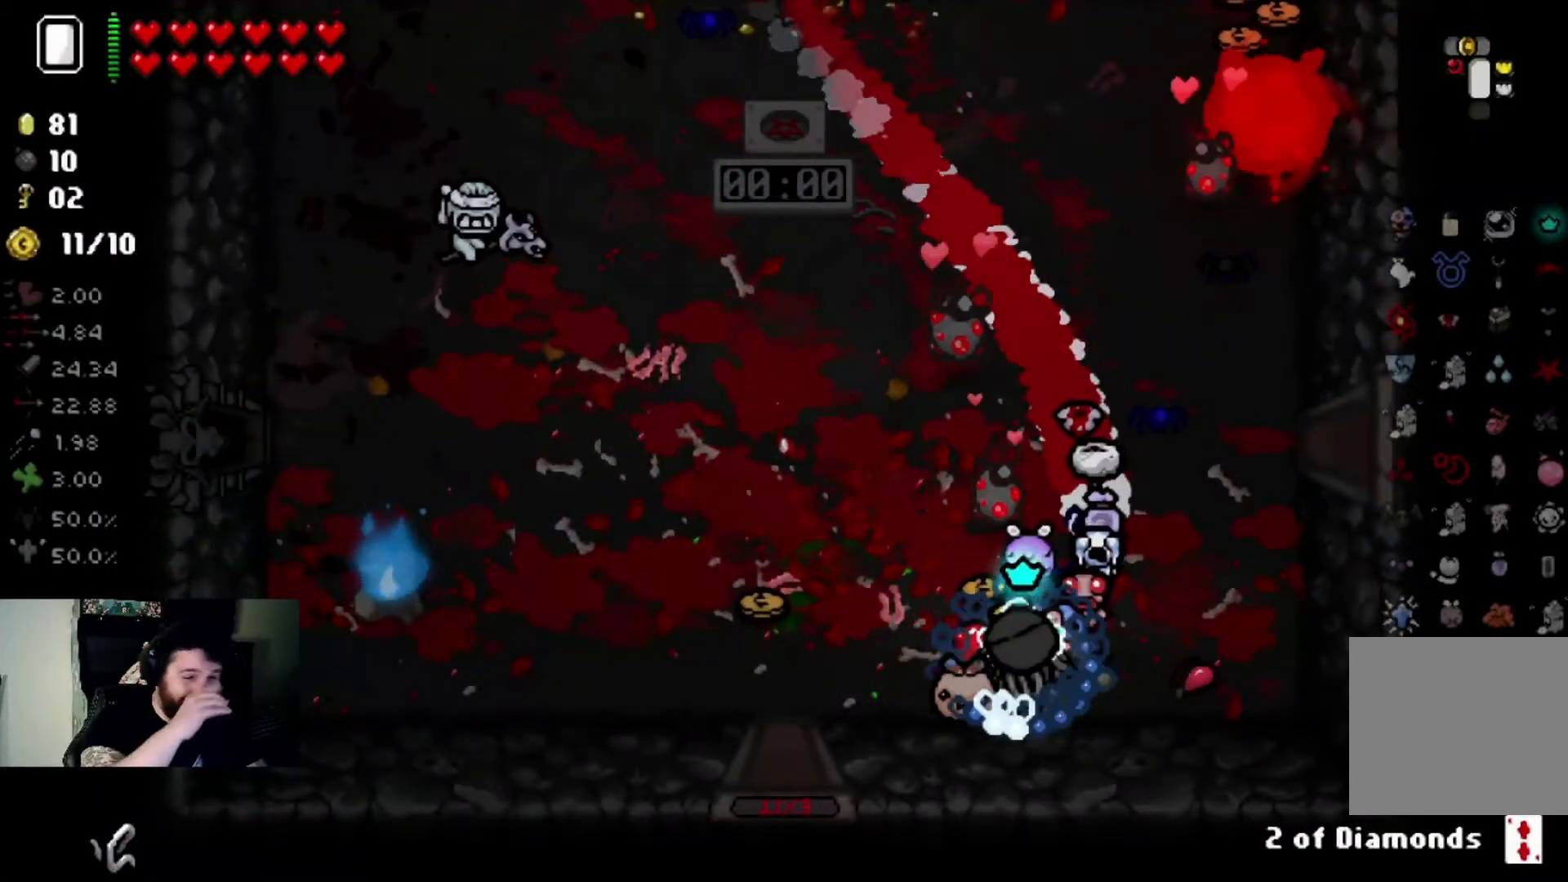
{"buttons": [], "left_stick": "left", "right_stick": "center", "events": [[33, "left_stick", "left"], [267, "left_stick", "center"], [400, "left_stick", "left"]]}
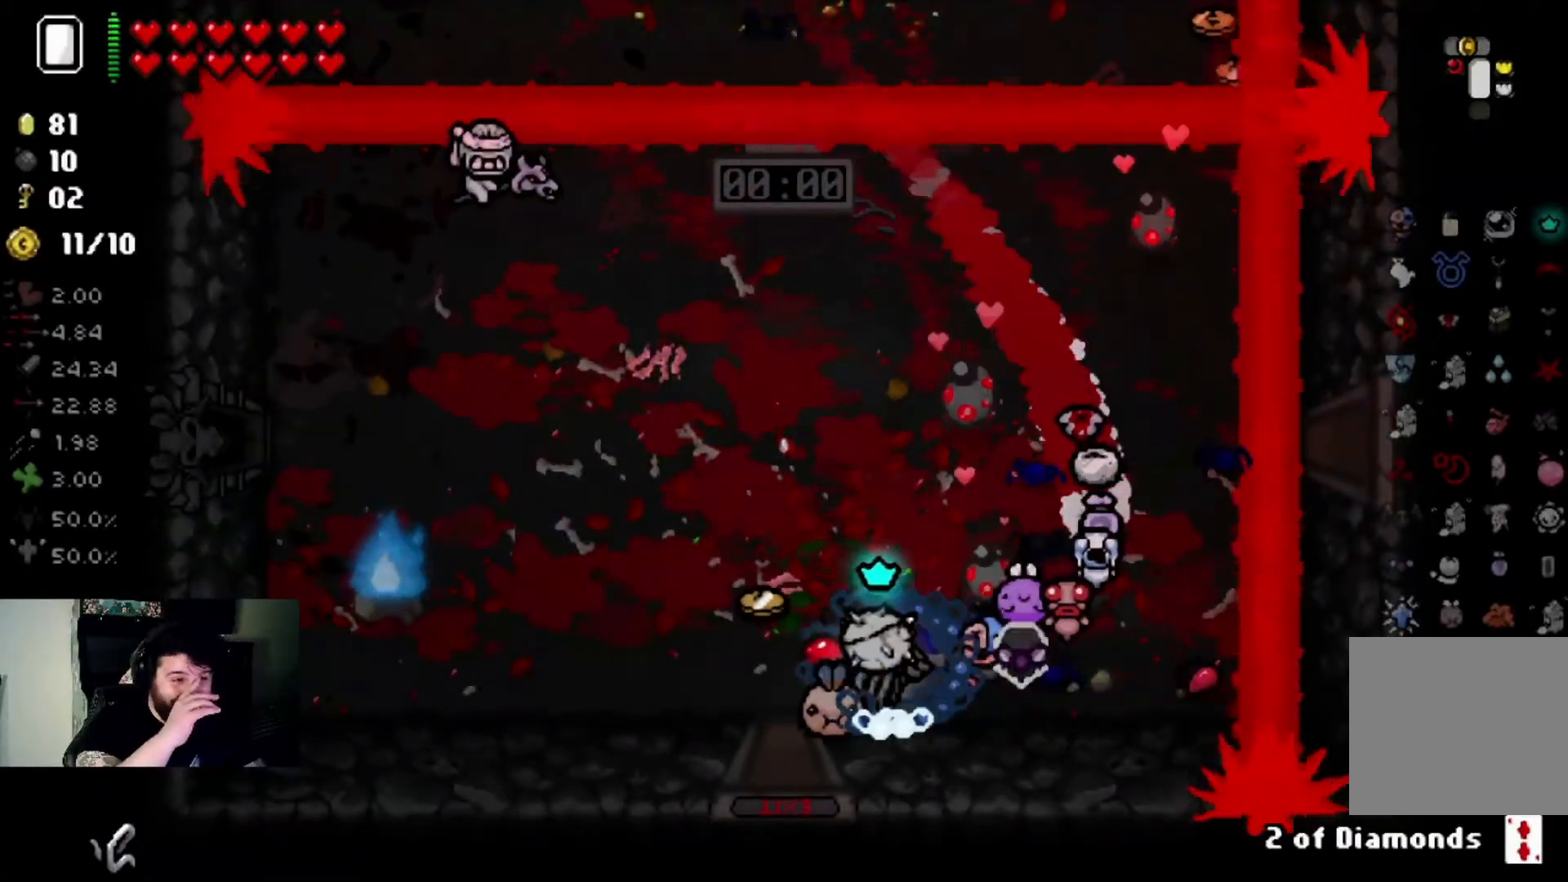
{"buttons": [], "left_stick": "center", "right_stick": "center", "events": [[134, "left_stick", "center"], [234, "left_stick", "up-left"], [434, "left_stick", "center"]]}
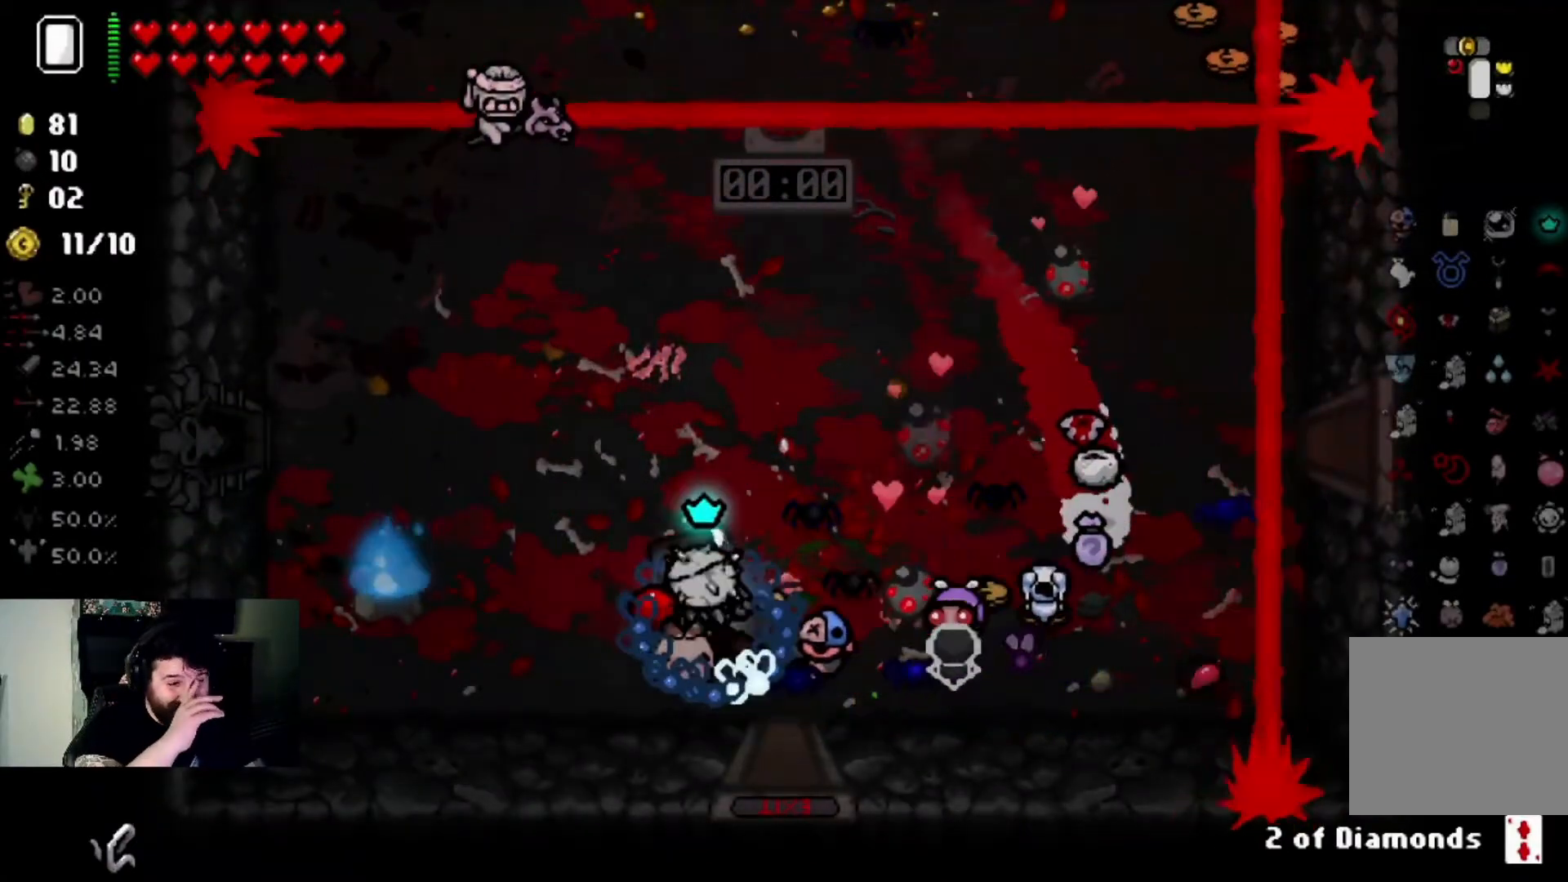
{"buttons": [], "left_stick": "center", "right_stick": "center", "events": []}
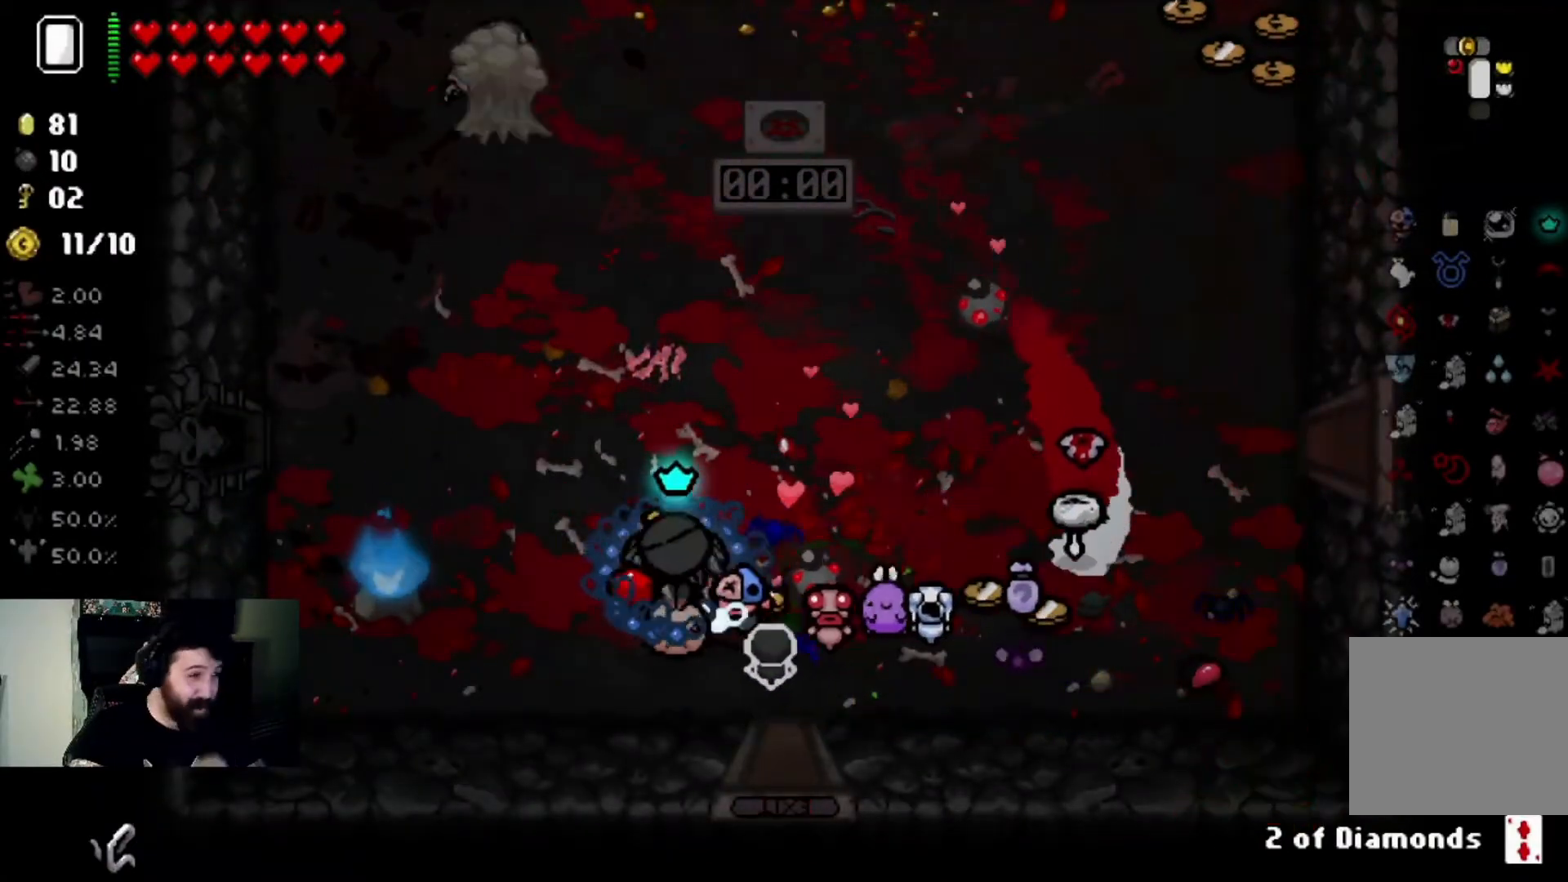
{"buttons": [], "left_stick": "center", "right_stick": "center", "events": [[267, "left_stick", "up-left"], [501, "left_stick", "center"]]}
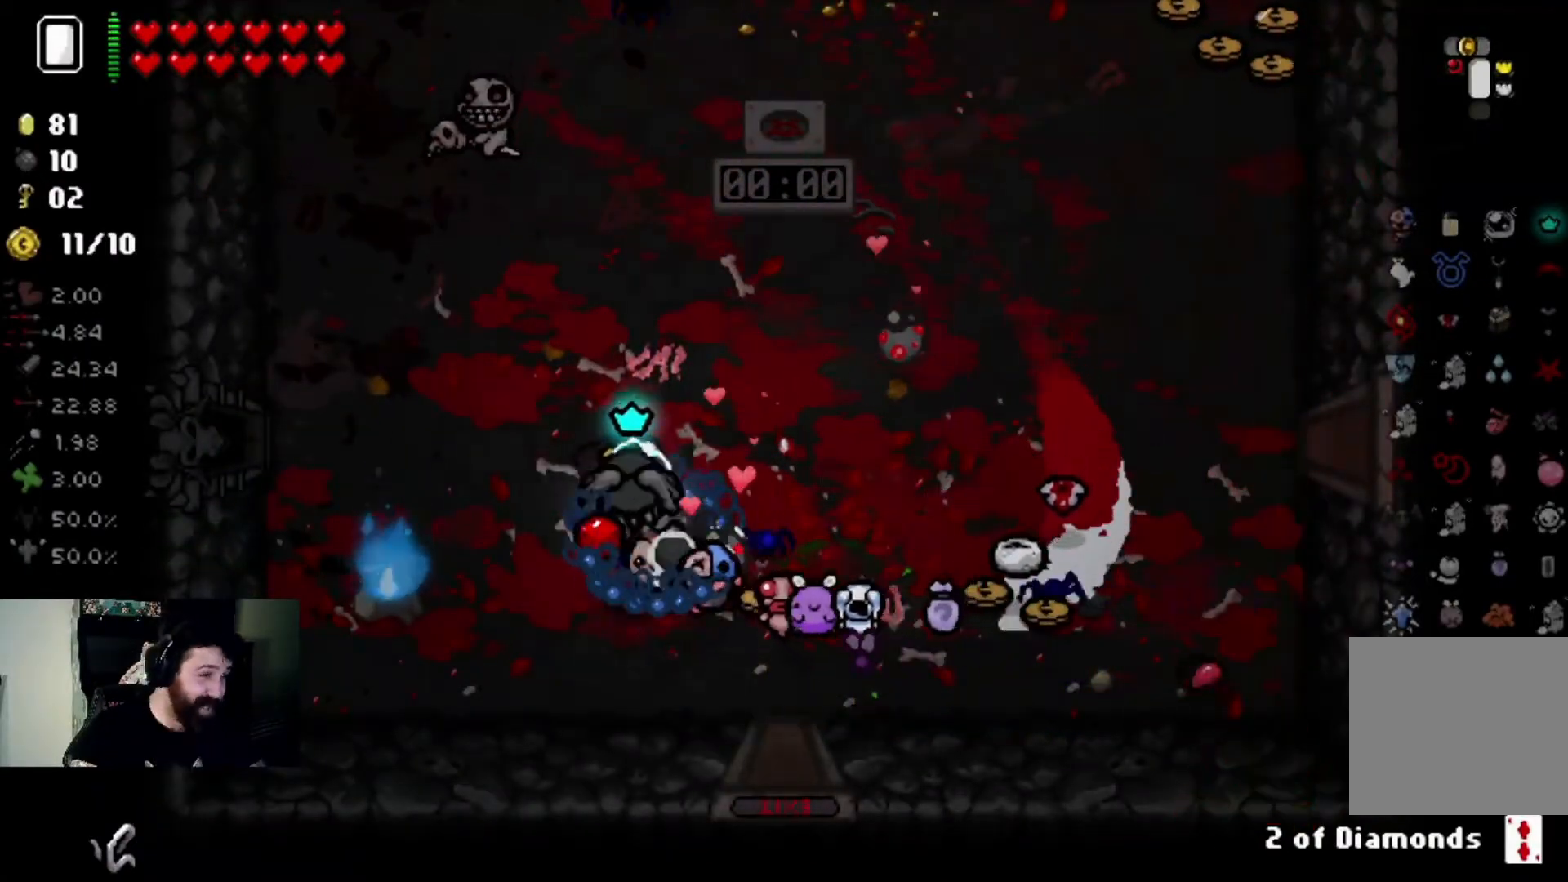
{"buttons": [], "left_stick": "center", "right_stick": "center", "events": [[300, "left_stick", "up-left"], [500, "left_stick", "center"]]}
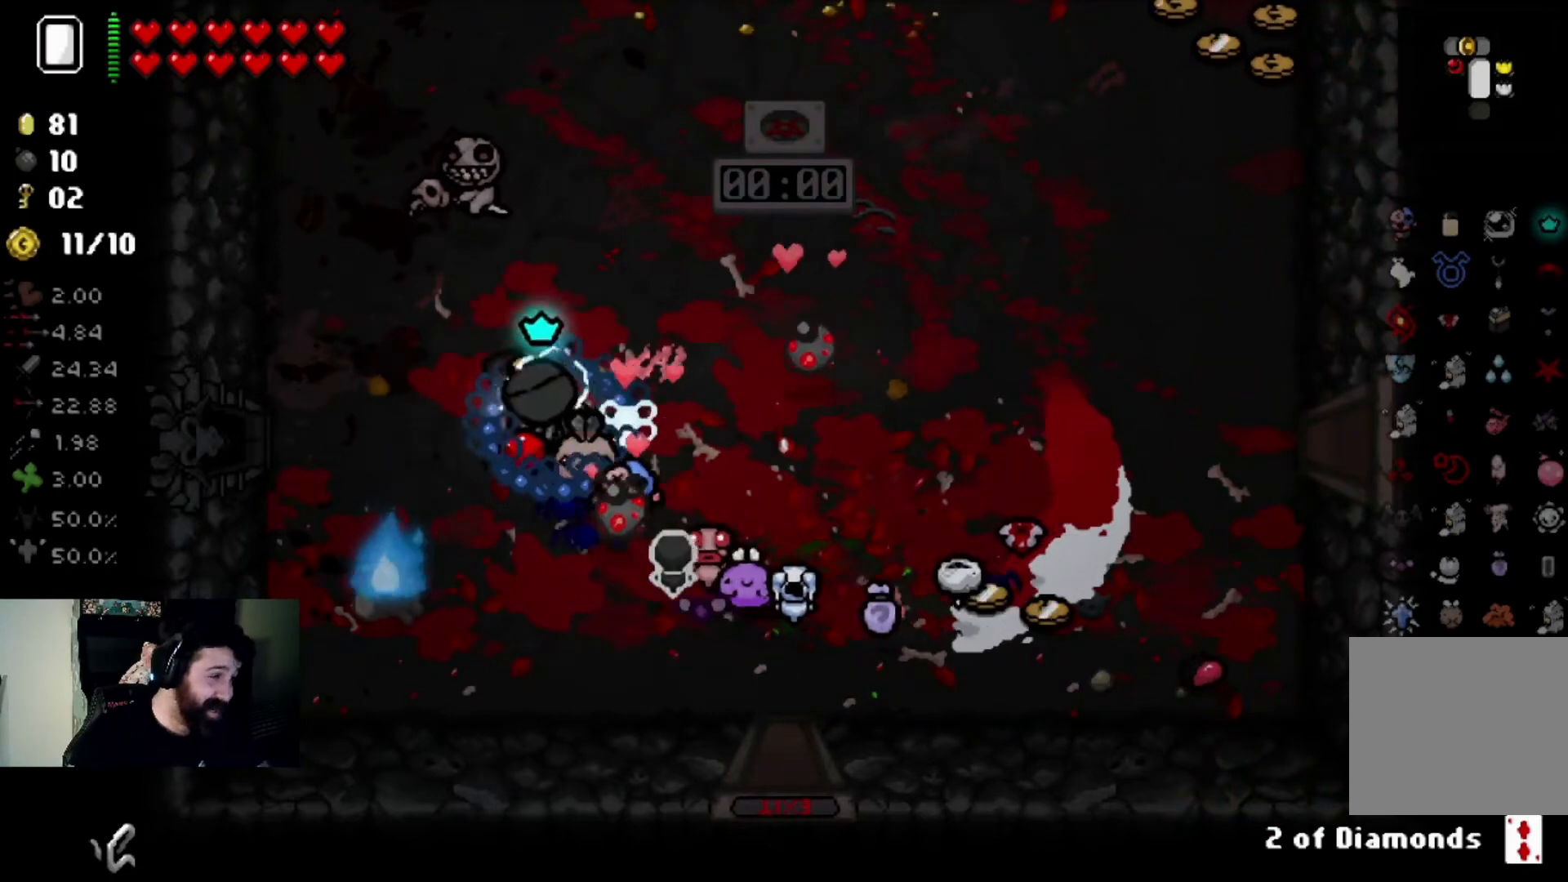
{"buttons": [], "left_stick": "center", "right_stick": "center", "events": []}
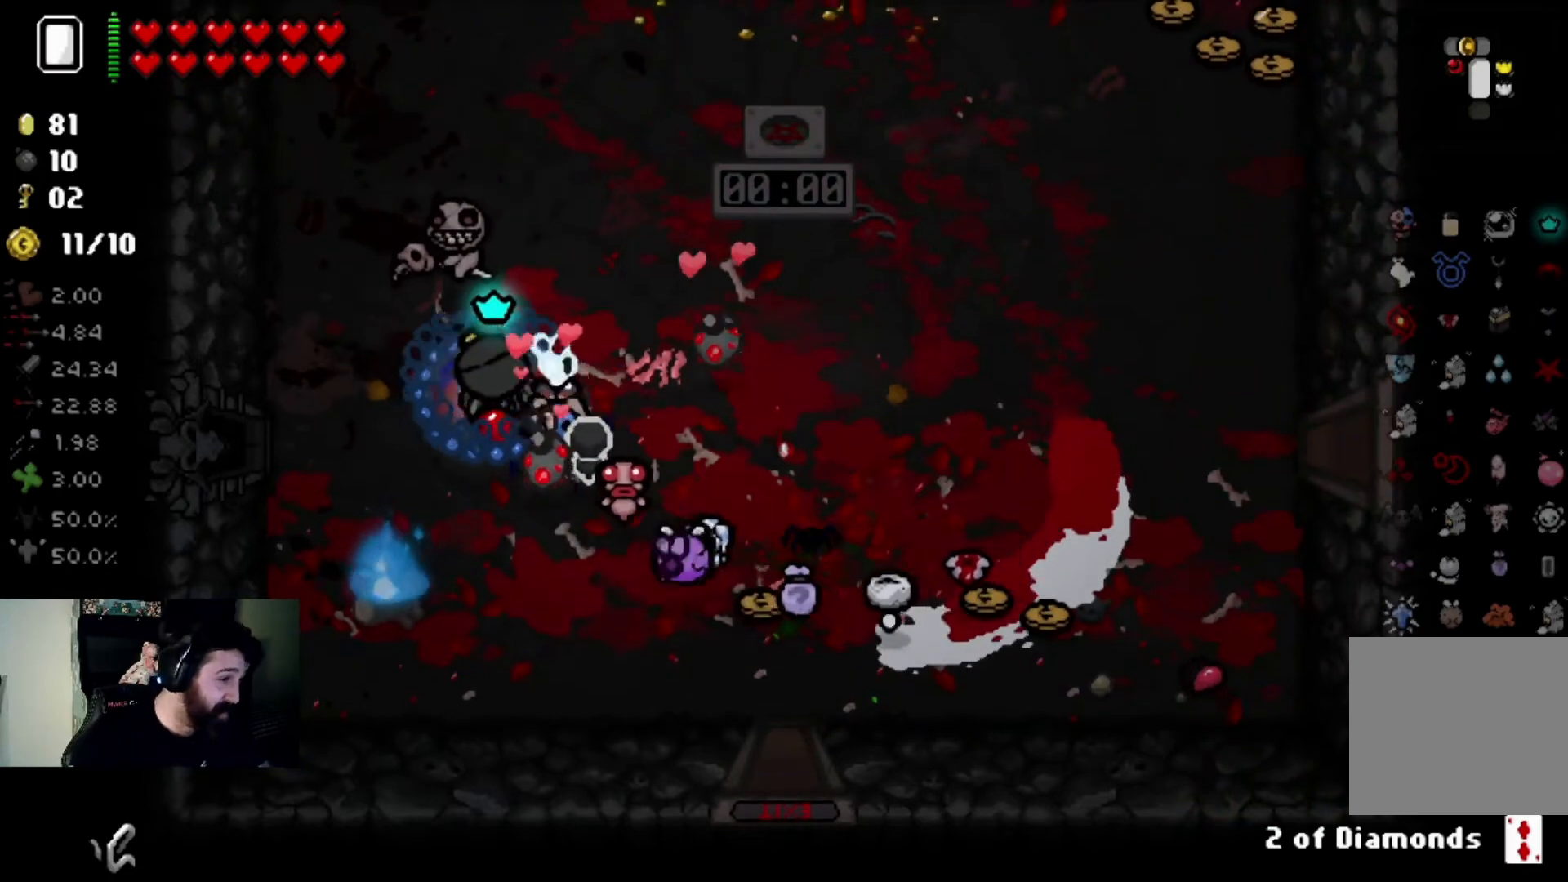
{"buttons": [], "left_stick": "center", "right_stick": "center", "events": []}
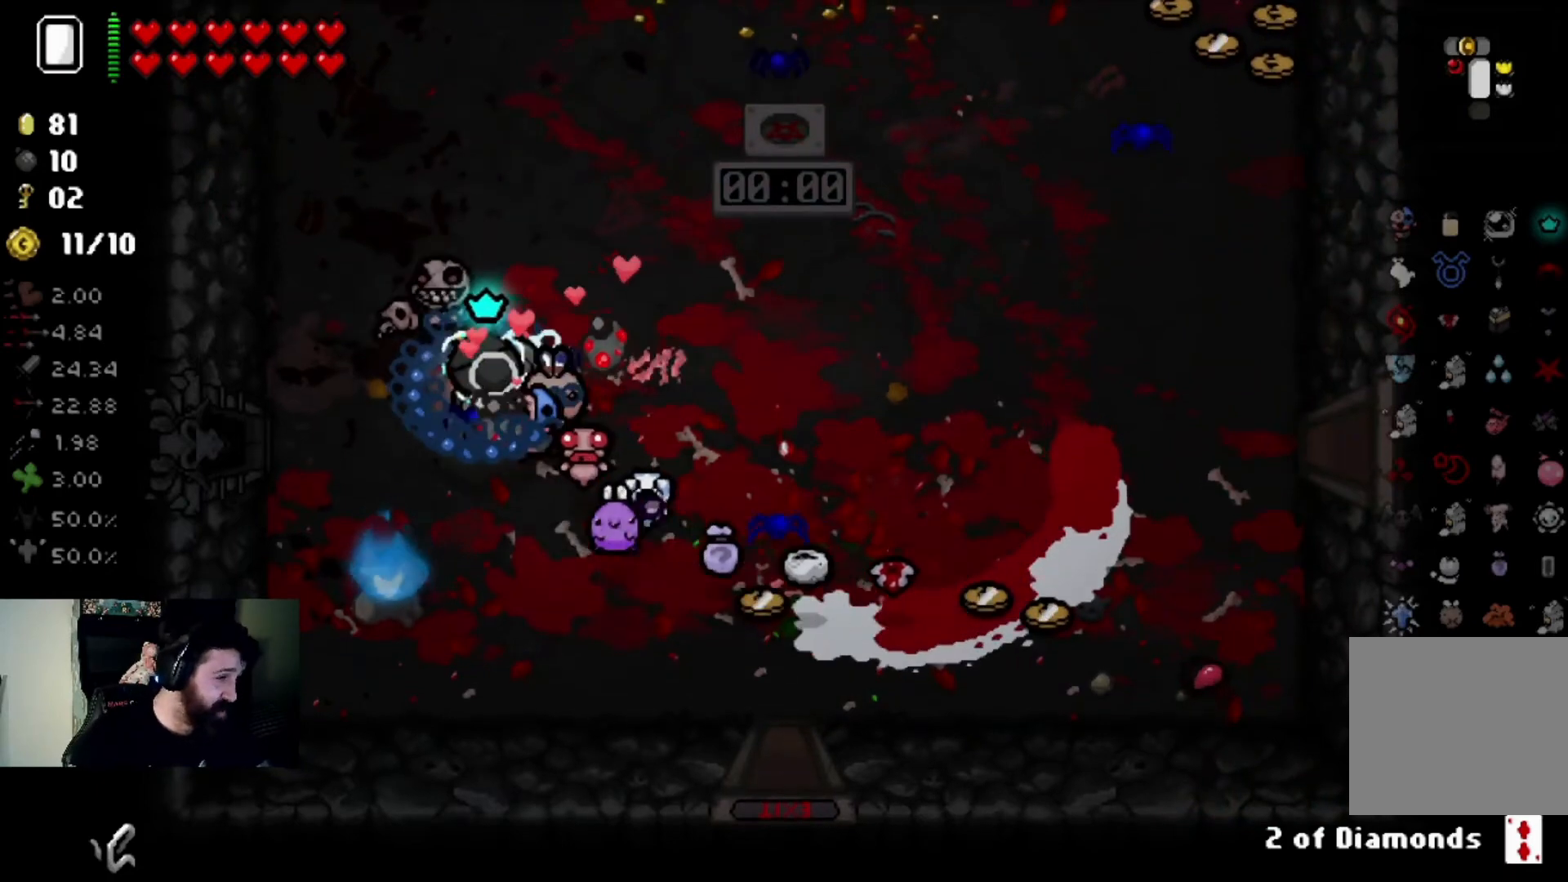
{"buttons": [], "left_stick": "left", "right_stick": "center", "events": [[167, "left_stick", "left"]]}
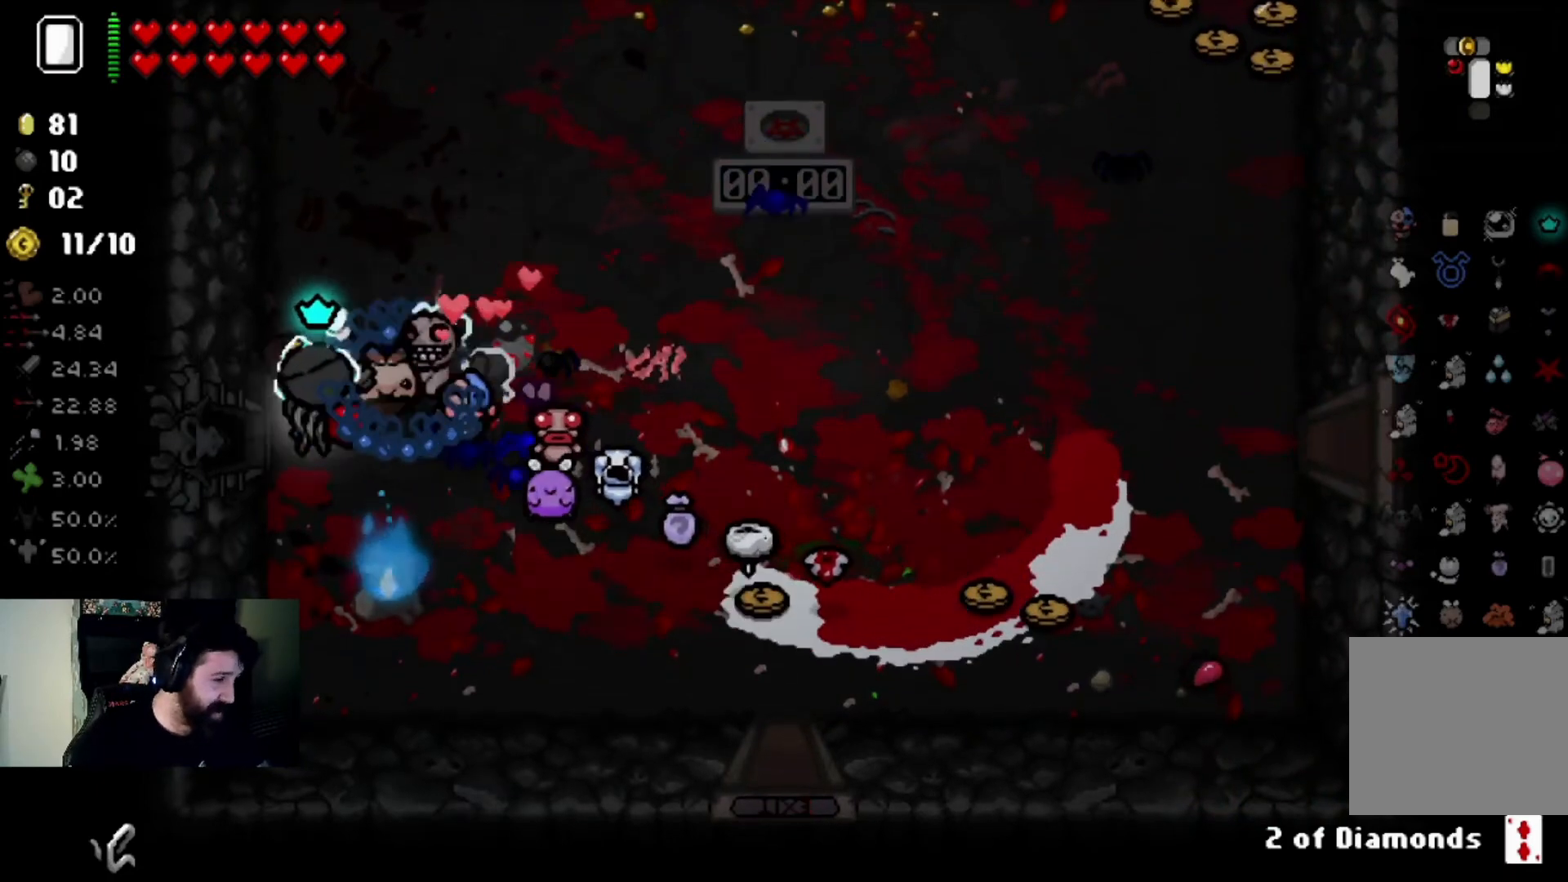
{"buttons": [], "left_stick": "center", "right_stick": "center", "events": [[400, "left_stick", "center"]]}
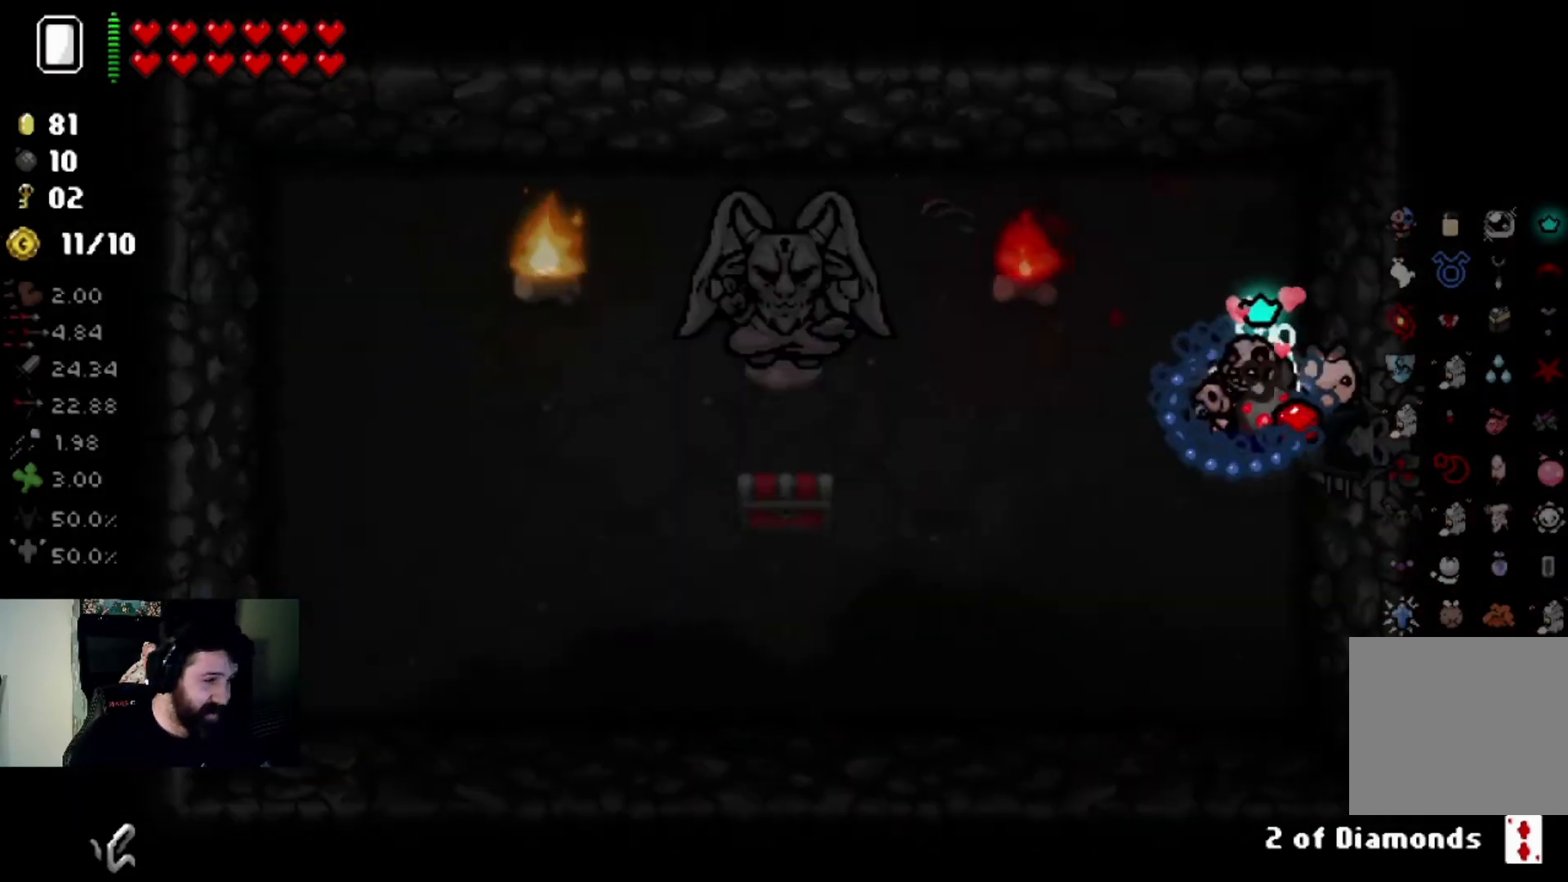
{"buttons": [], "left_stick": "up-left", "right_stick": "left", "events": [[167, "right_stick", "left"], [367, "left_stick", "up-left"]]}
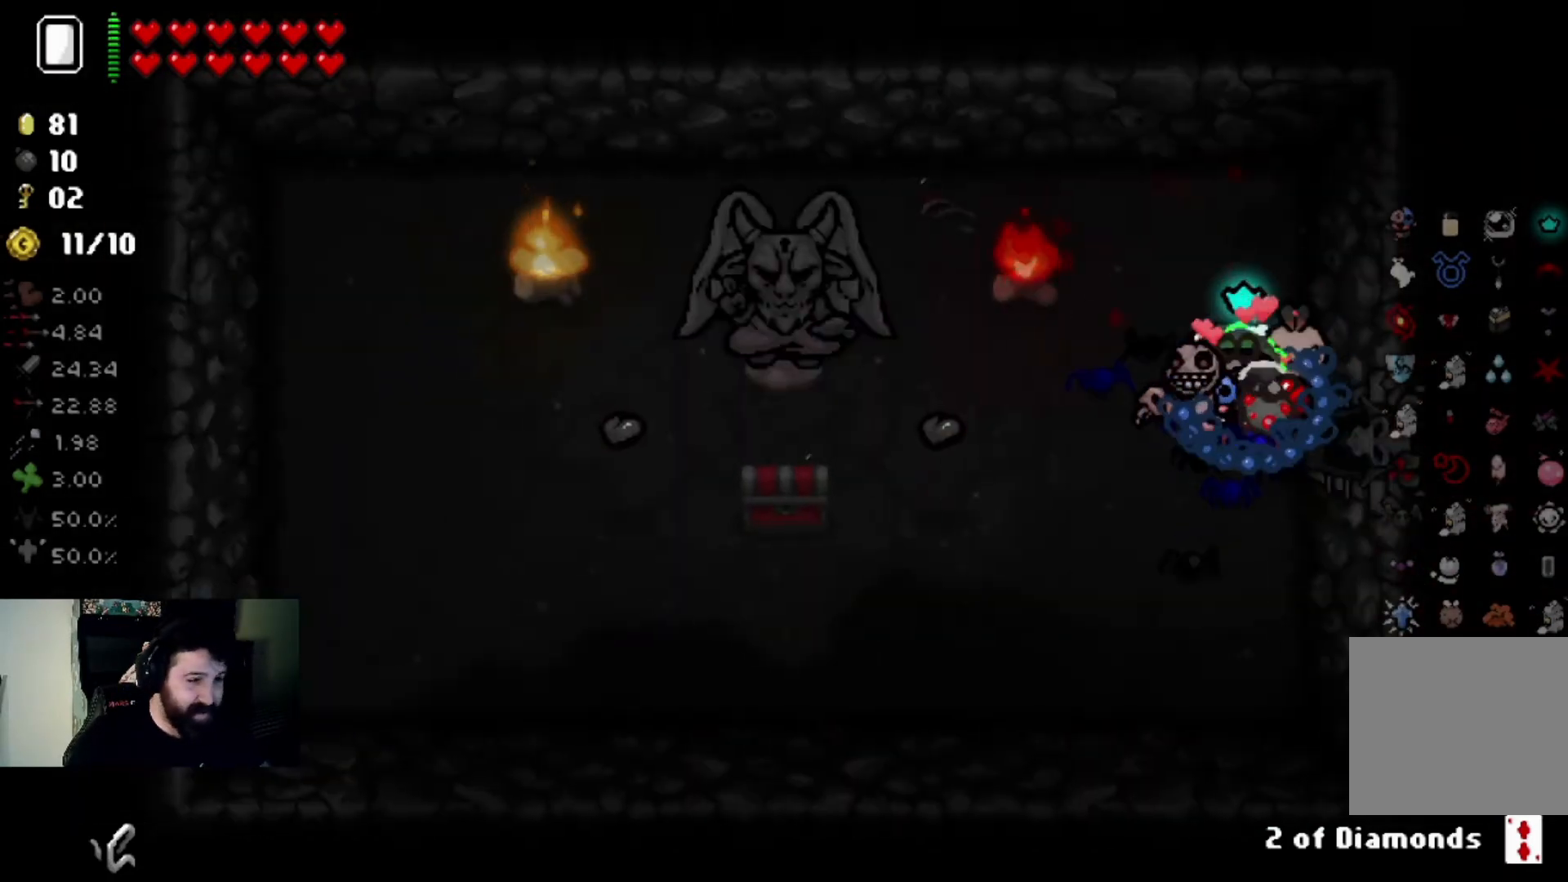
{"buttons": [], "left_stick": "down-left", "right_stick": "left", "events": [[66, "left_stick", "center"], [166, "right_stick", "center"], [233, "right_stick", "left"], [300, "left_stick", "down-left"]]}
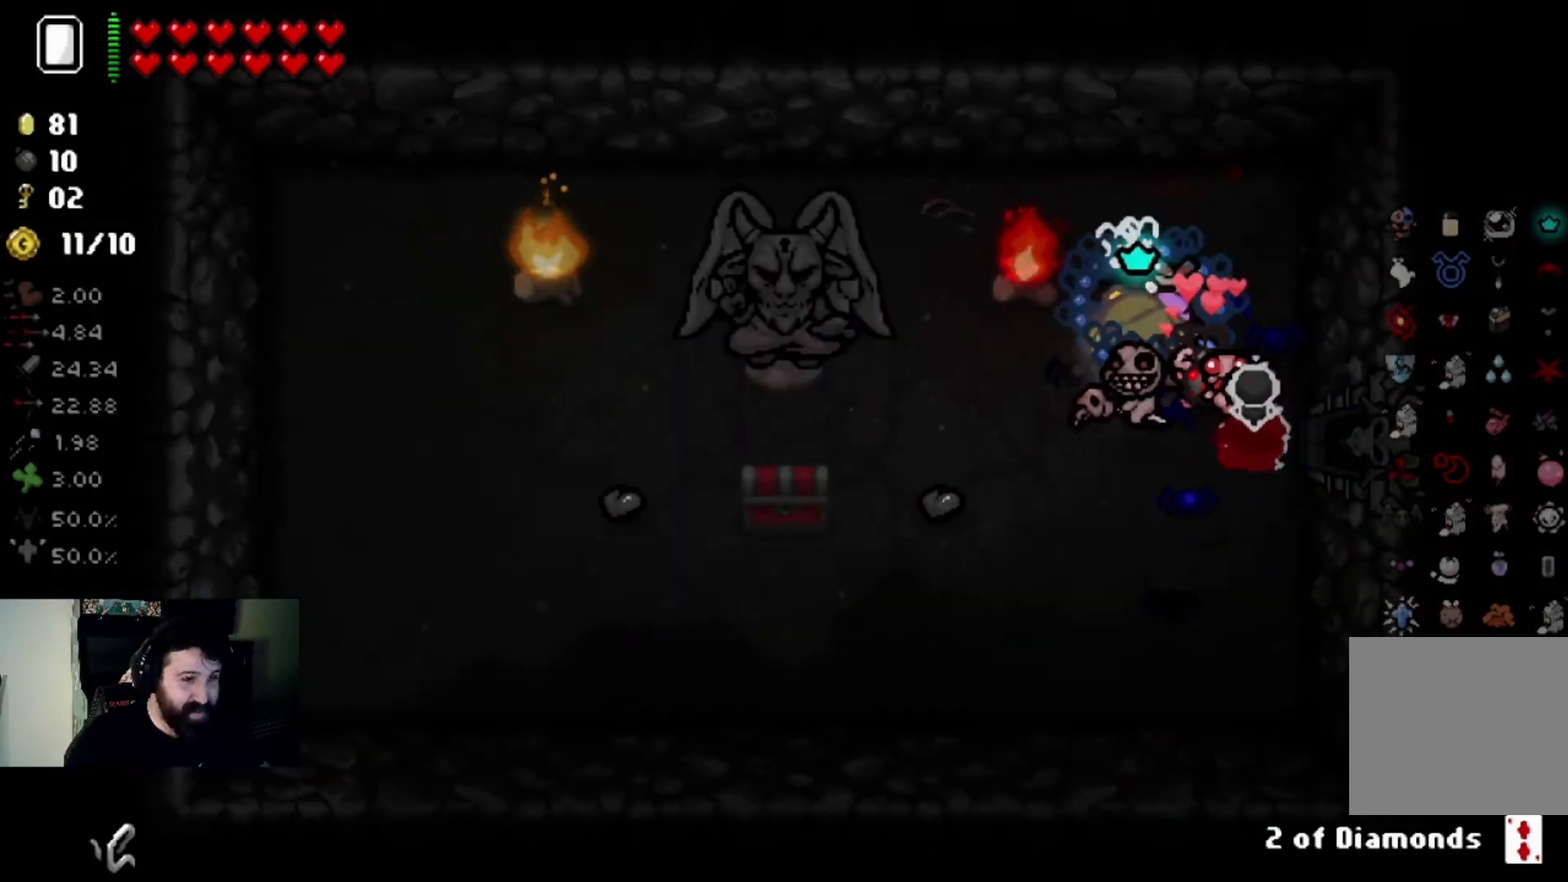
{"buttons": [], "left_stick": "down", "right_stick": "center", "events": [[34, "right_stick", "center"], [100, "left_stick", "left"], [267, "left_stick", "center"], [367, "left_stick", "down"]]}
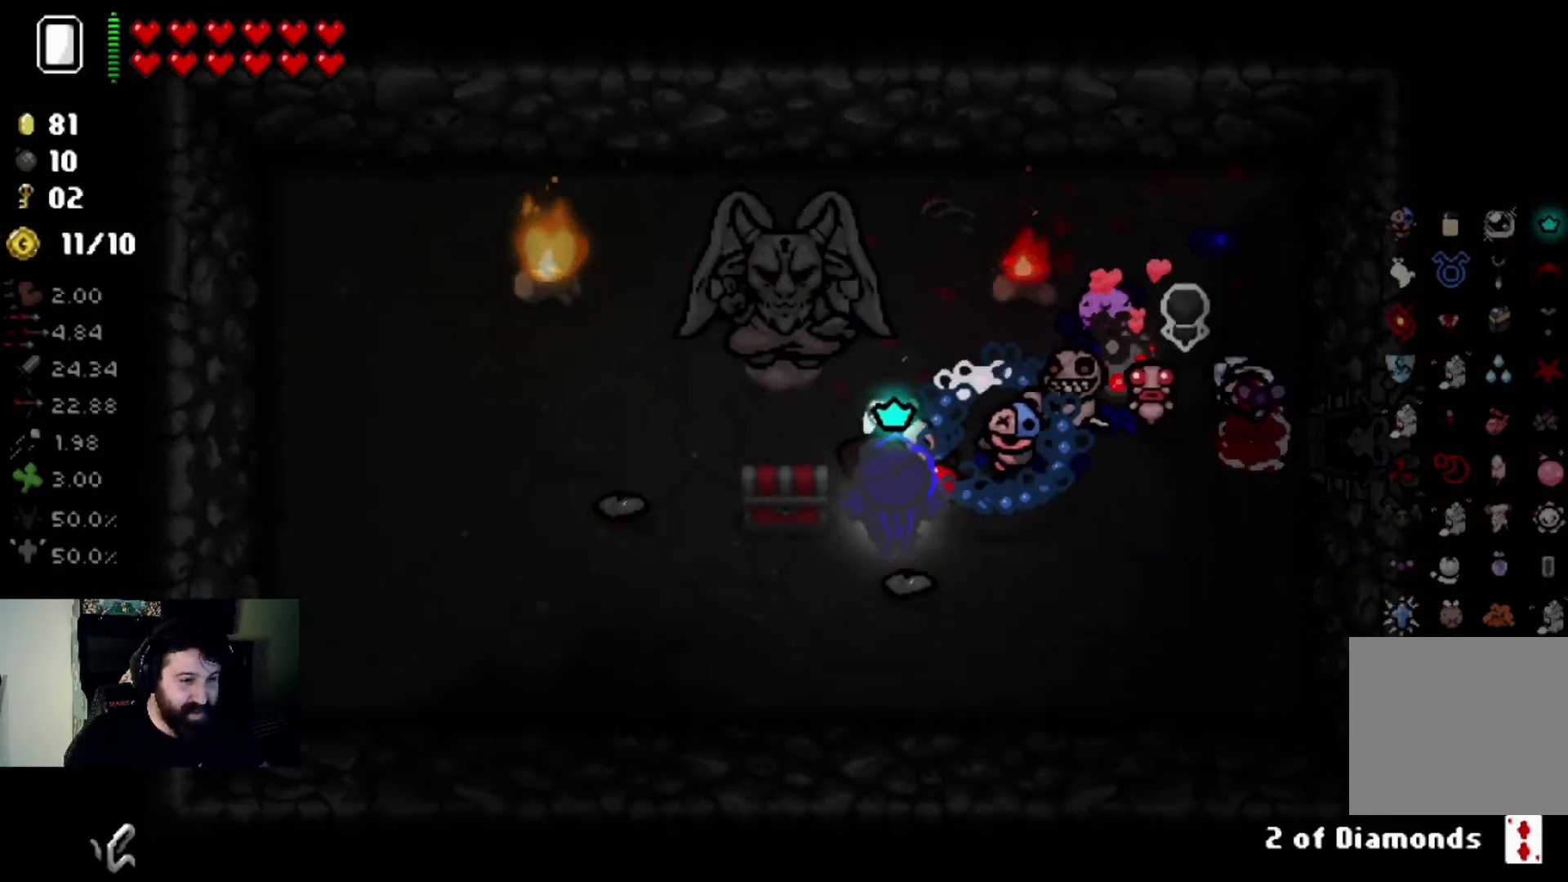
{"buttons": [], "left_stick": "left", "right_stick": "center", "events": [[33, "left_stick", "center"], [100, "left_stick", "up-left"], [433, "left_stick", "left"]]}
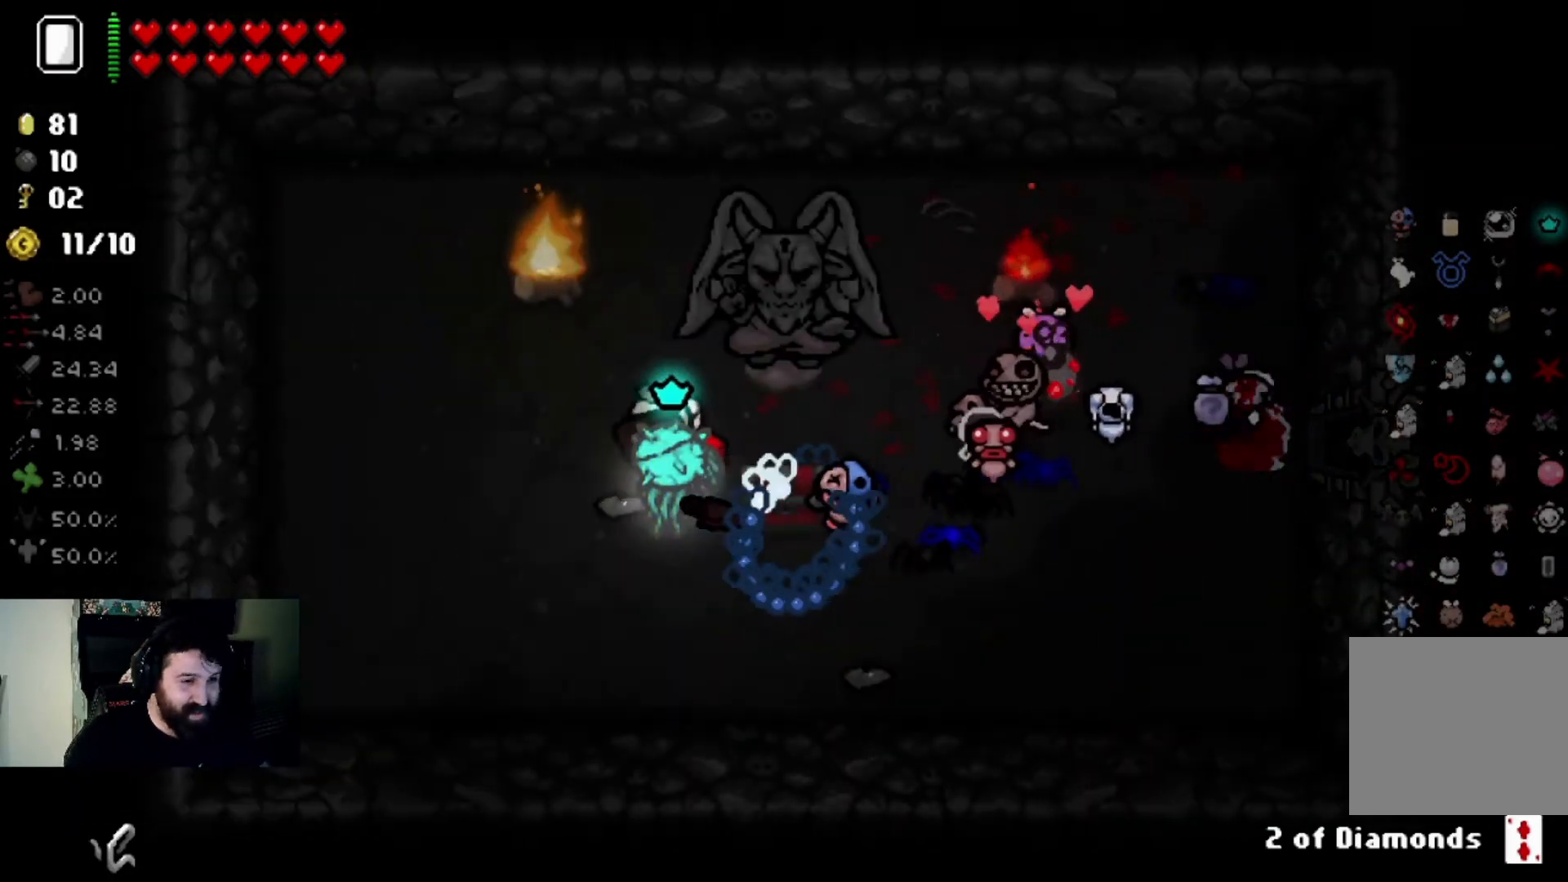
{"buttons": [], "left_stick": "down-right", "right_stick": "center", "events": [[167, "left_stick", "center"], [267, "left_stick", "down-right"]]}